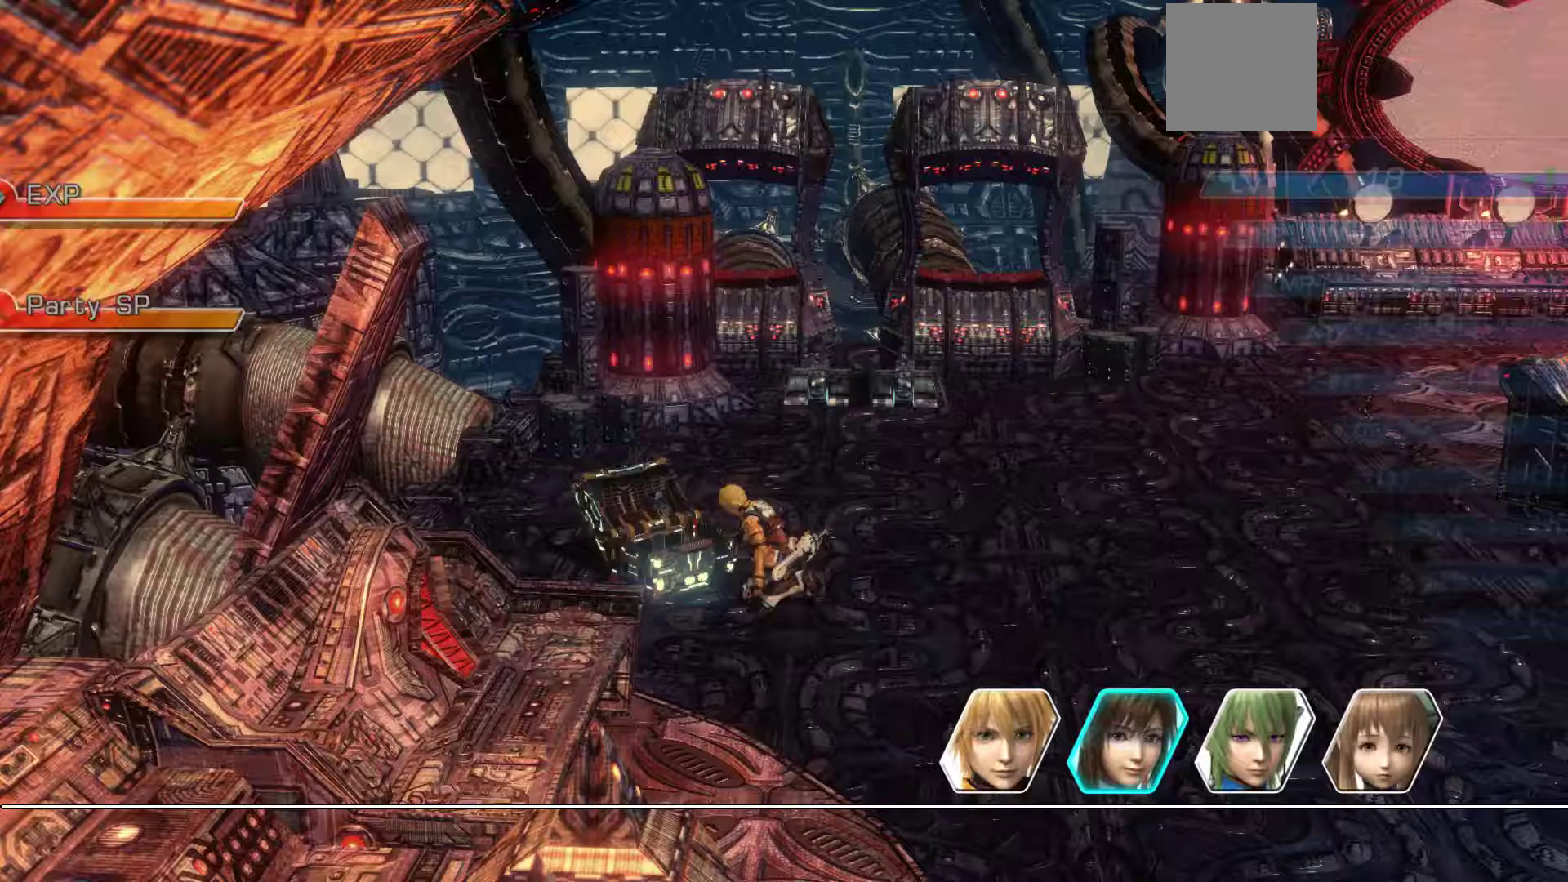
Gameplay with a controller (Xbox layout); each line is a JSON object with the inputs held at the frame after it. "events" lists button and stick changes between this image and that frame as [ms after this image, input, new state], when the widget could be followed in between.
{"buttons": [], "left_stick": "right", "right_stick": "center", "events": [[83, "A", "up"]]}
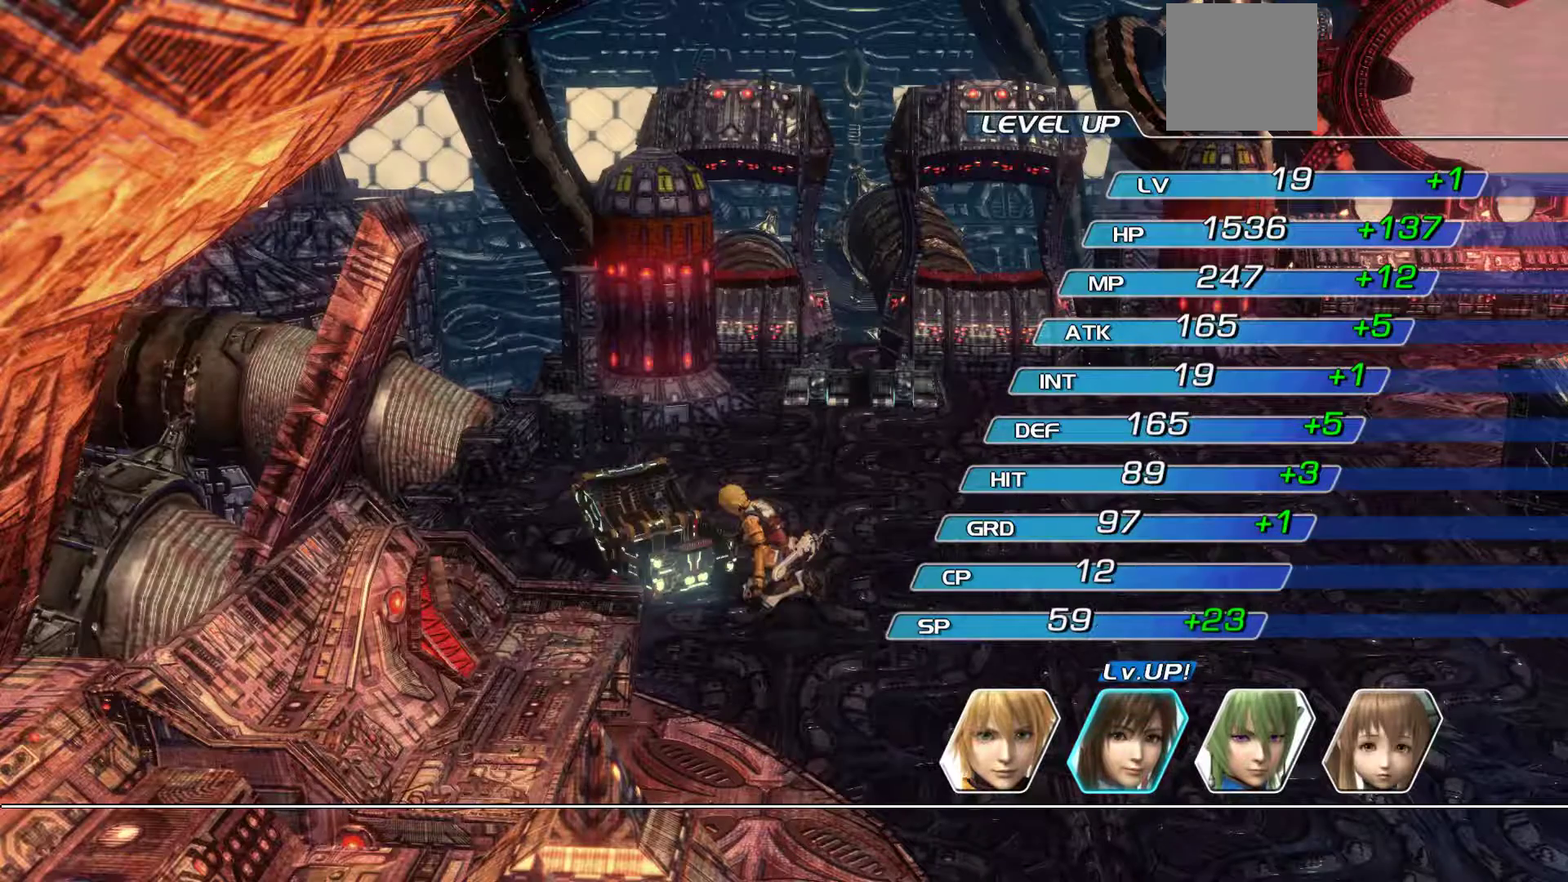
{"buttons": ["A"], "left_stick": "right", "right_stick": "center", "events": [[300, "left_stick", "center"], [417, "A", "down"], [467, "left_stick", "right"]]}
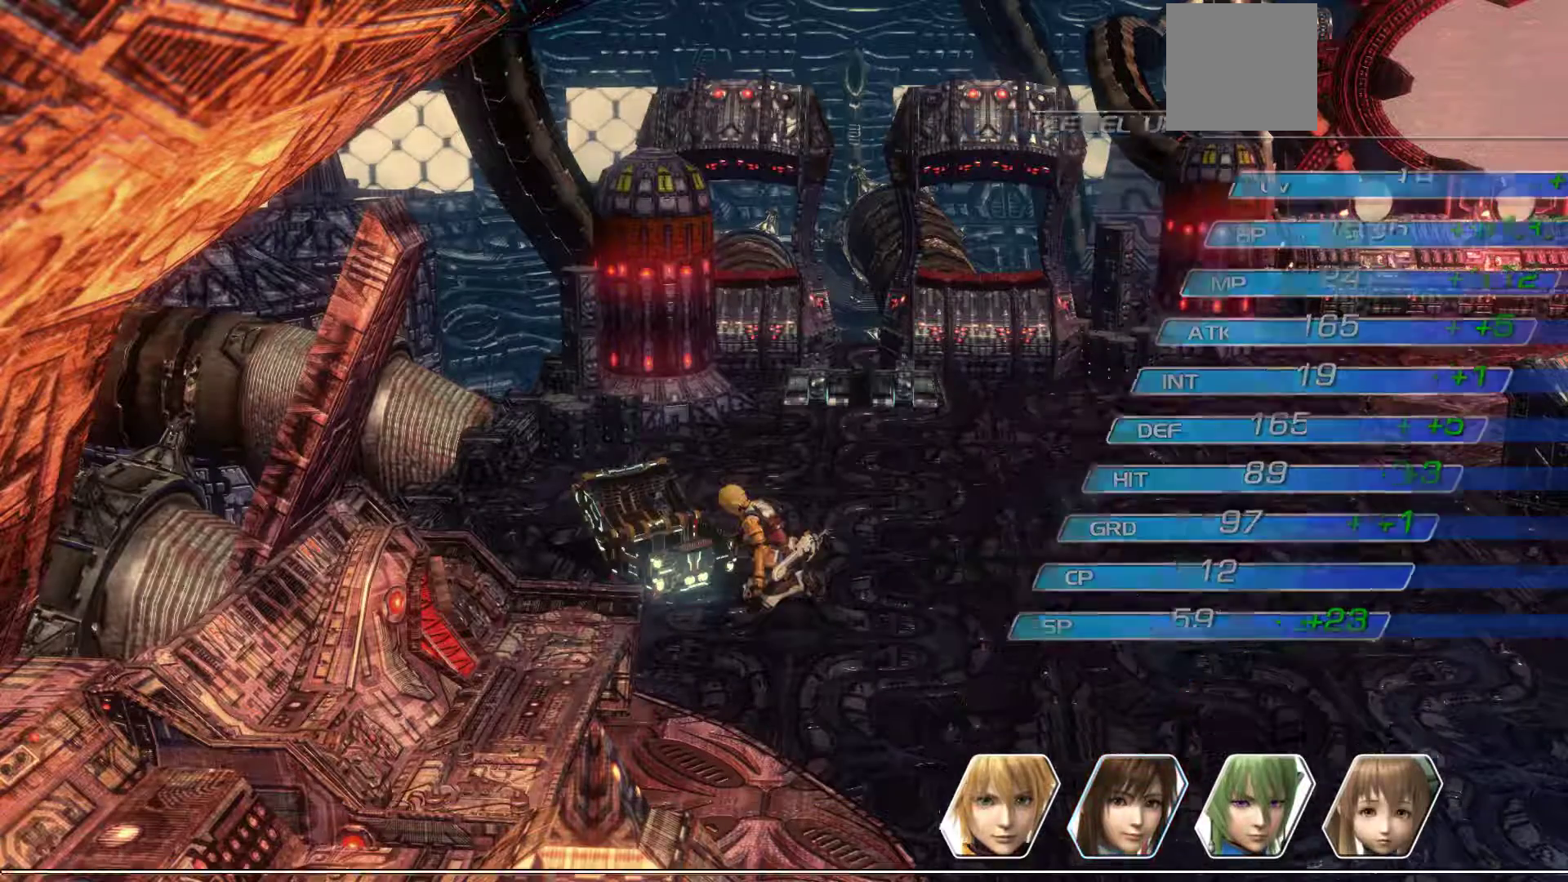
{"buttons": [], "left_stick": "right", "right_stick": "center", "events": [[133, "A", "up"]]}
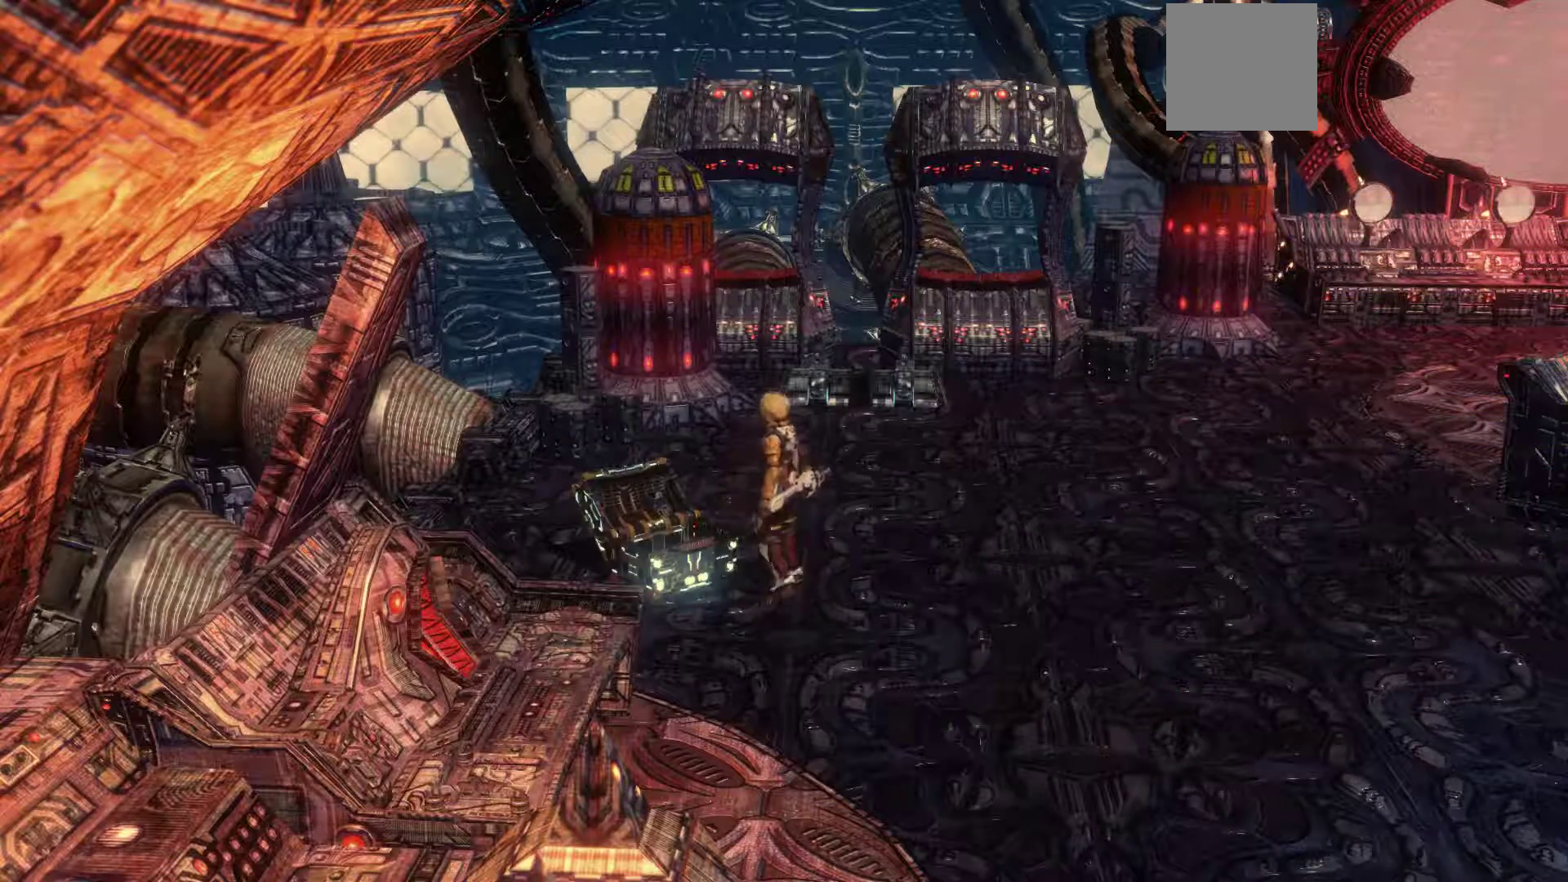
{"buttons": ["Y"], "left_stick": "center", "right_stick": "center", "events": [[400, "Y", "down"], [417, "left_stick", "center"]]}
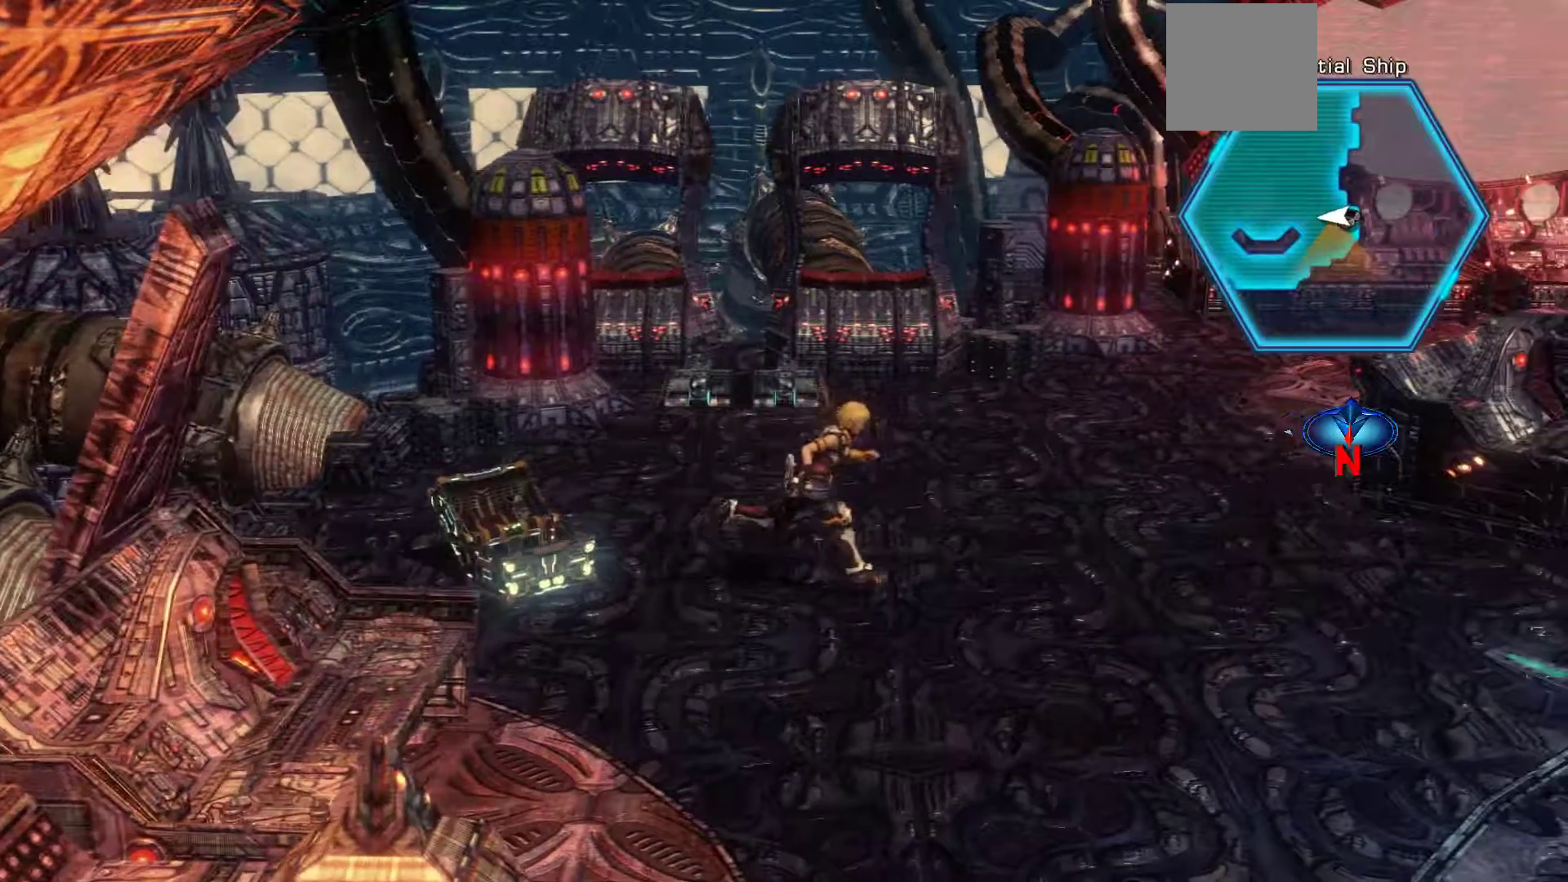
{"buttons": [], "left_stick": "center", "right_stick": "center", "events": [[67, "Y", "up"]]}
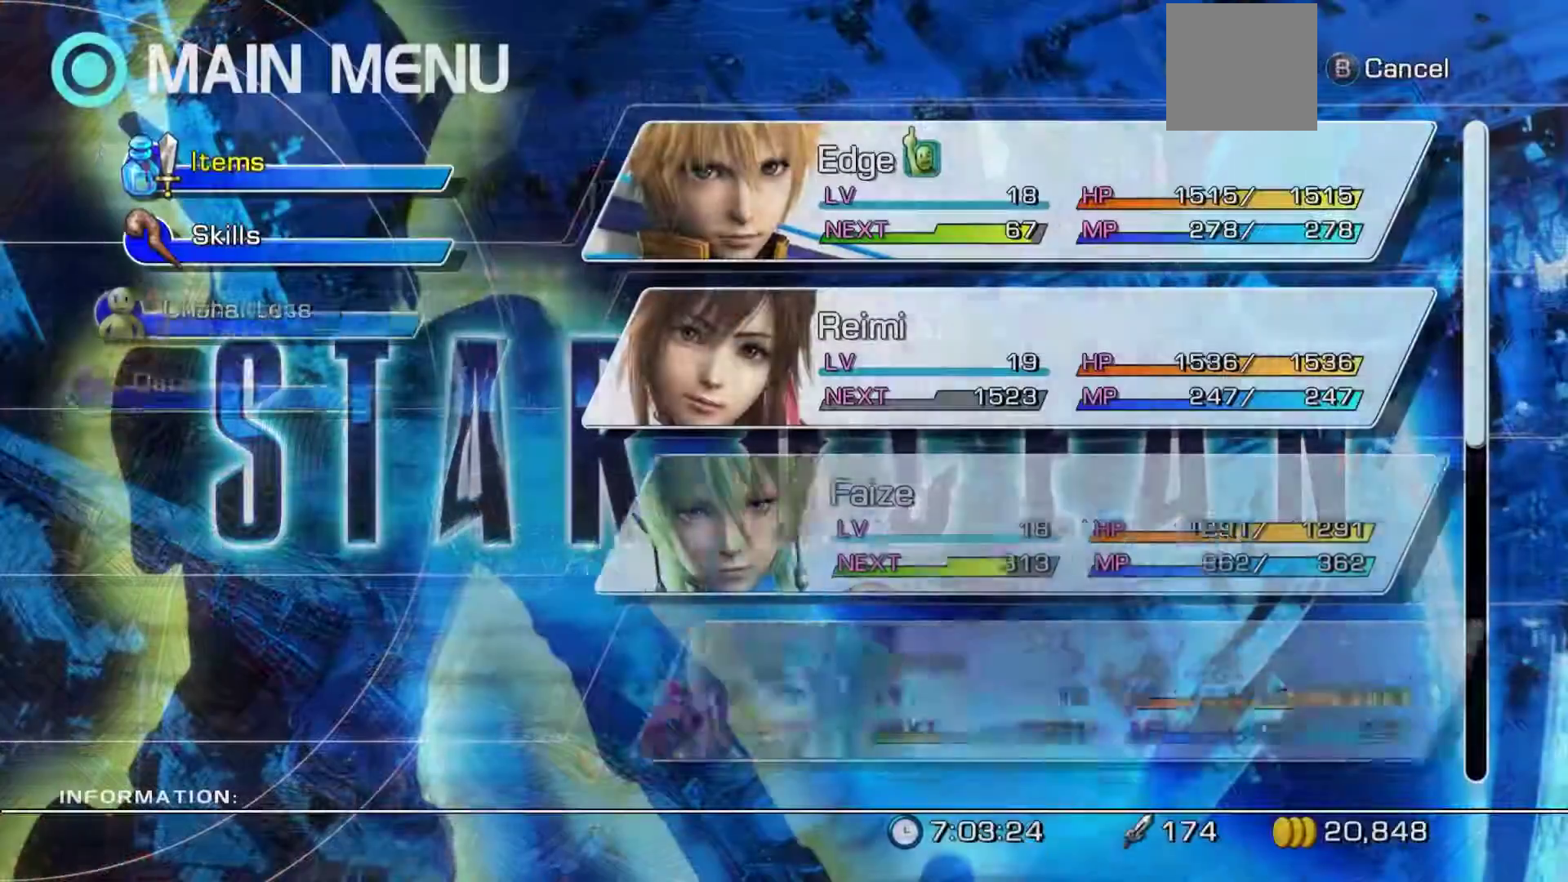
{"buttons": [], "left_stick": "center", "right_stick": "center", "events": []}
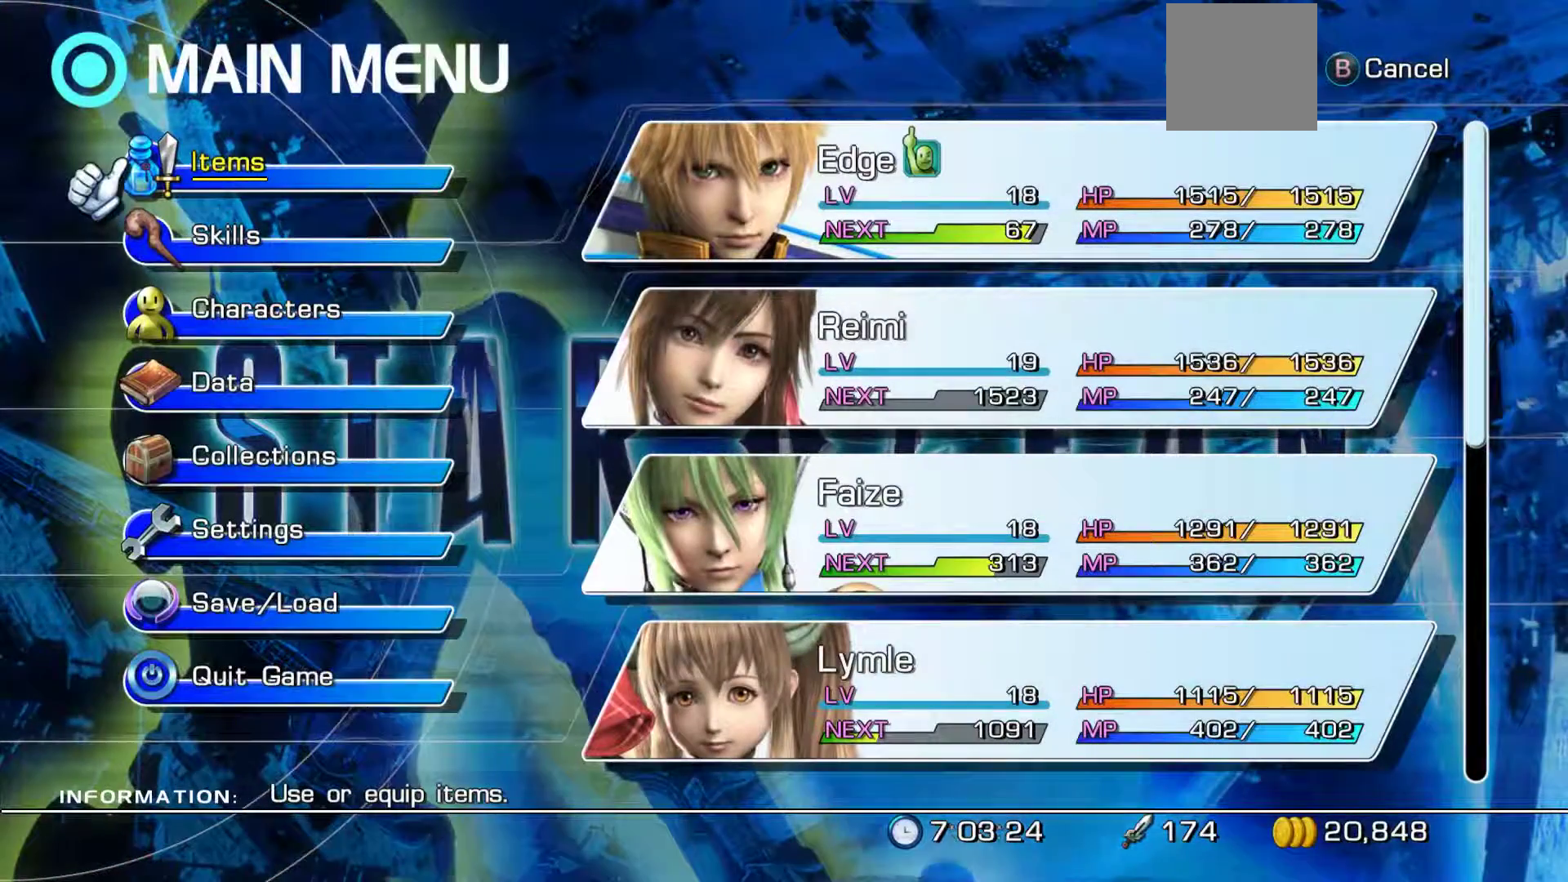
{"buttons": [], "left_stick": "center", "right_stick": "center", "events": []}
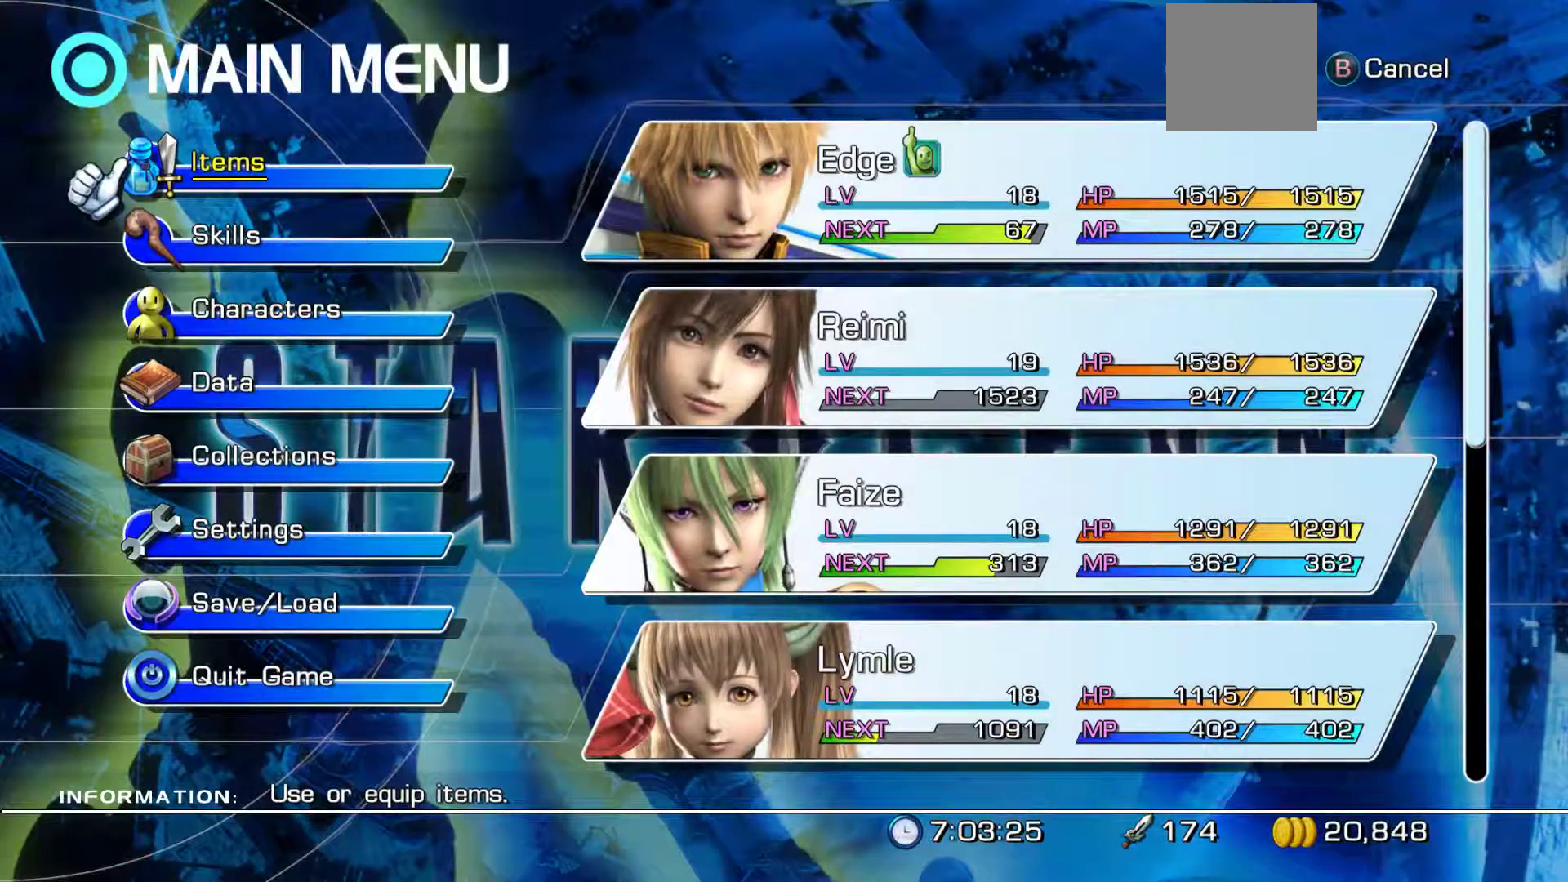
{"buttons": [], "left_stick": "center", "right_stick": "center", "events": [[300, "A", "down"], [483, "A", "up"]]}
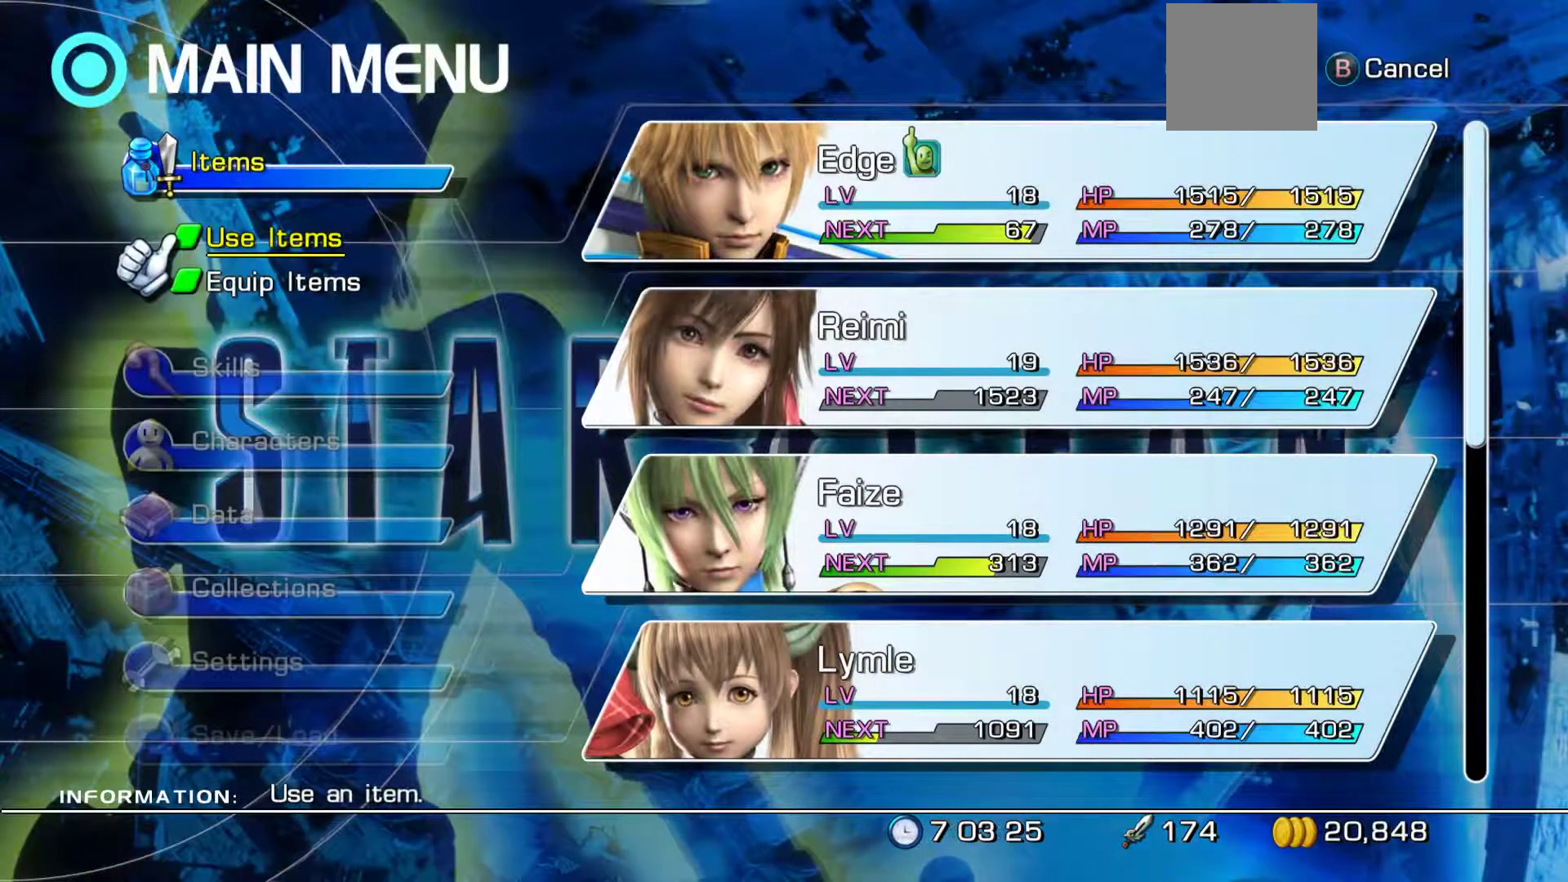
{"buttons": [], "left_stick": "center", "right_stick": "center", "events": []}
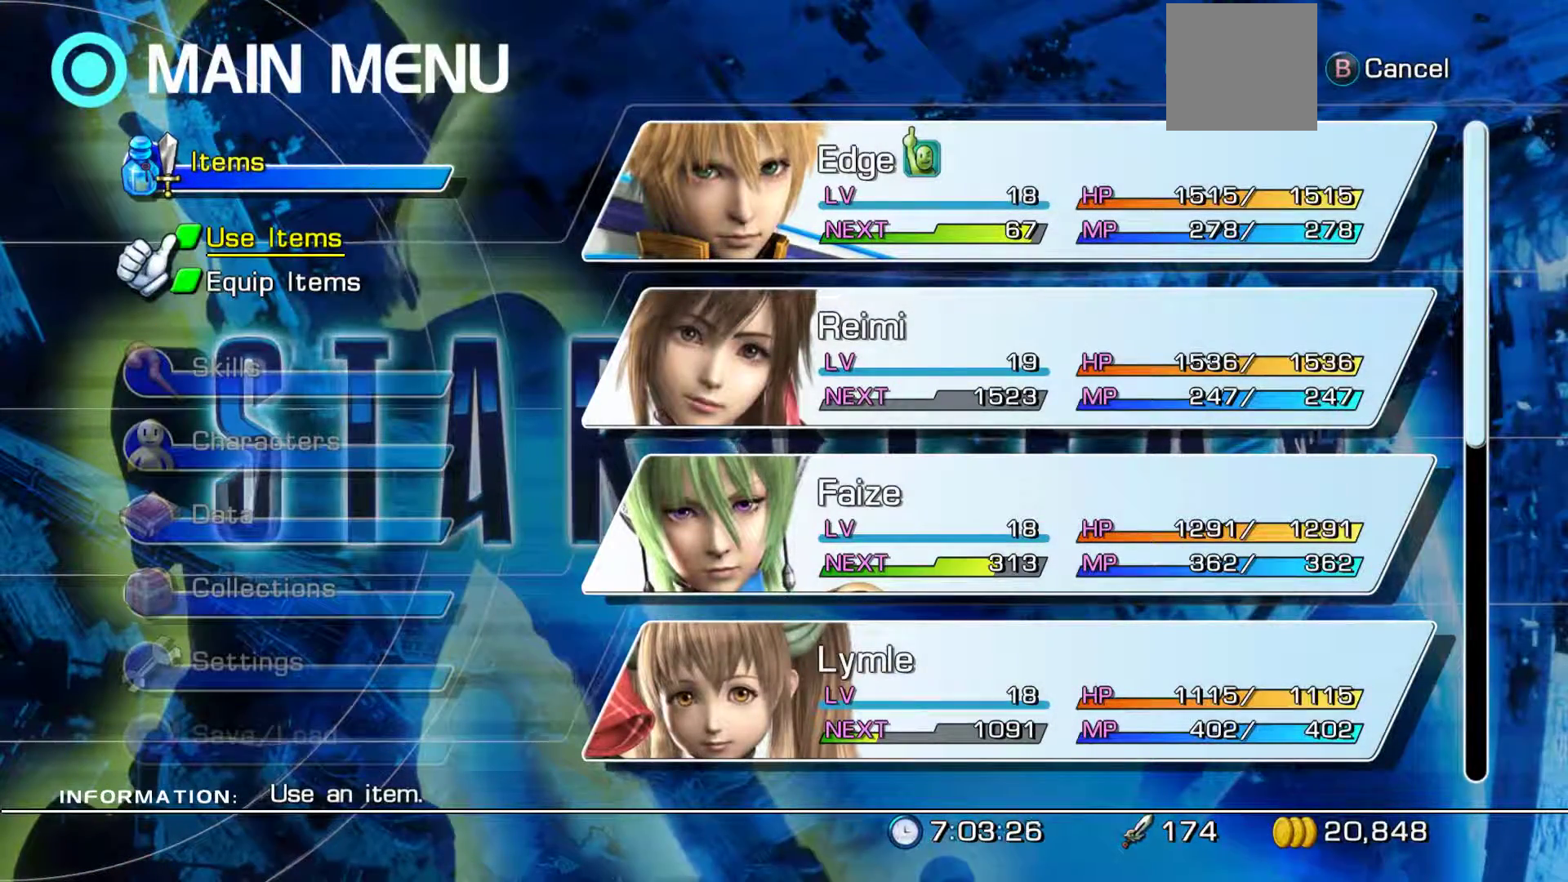
{"buttons": [], "left_stick": "center", "right_stick": "center", "events": [[17, "DPAD_DOWN", "down"], [150, "A", "down"], [150, "DPAD_DOWN", "up"], [350, "A", "up"]]}
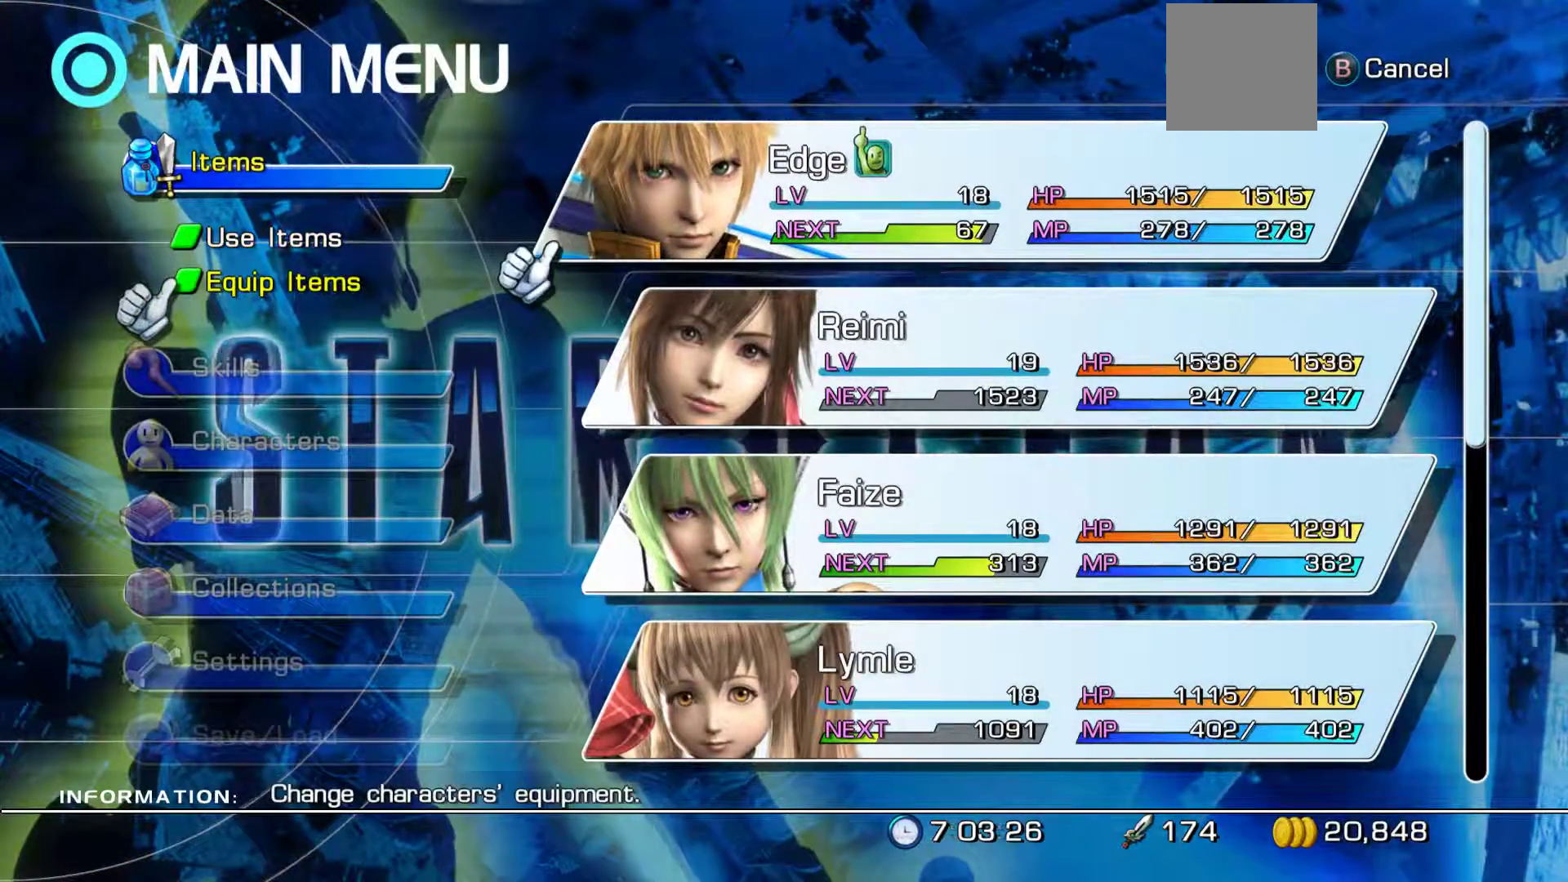
{"buttons": [], "left_stick": "center", "right_stick": "center", "events": [[317, "A", "down"], [500, "A", "up"]]}
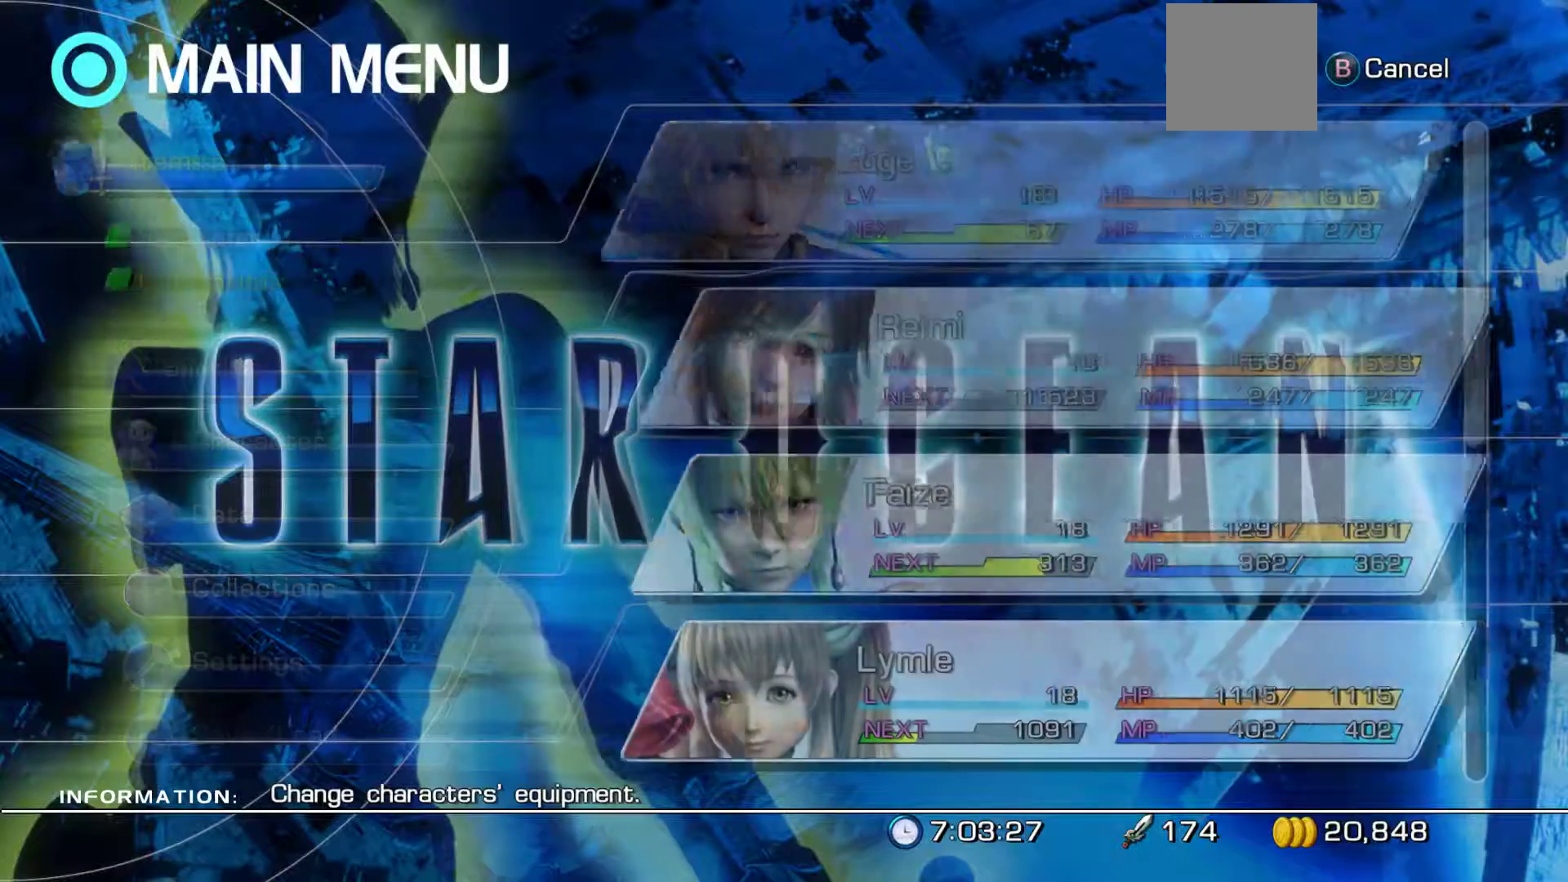
{"buttons": [], "left_stick": "center", "right_stick": "center", "events": []}
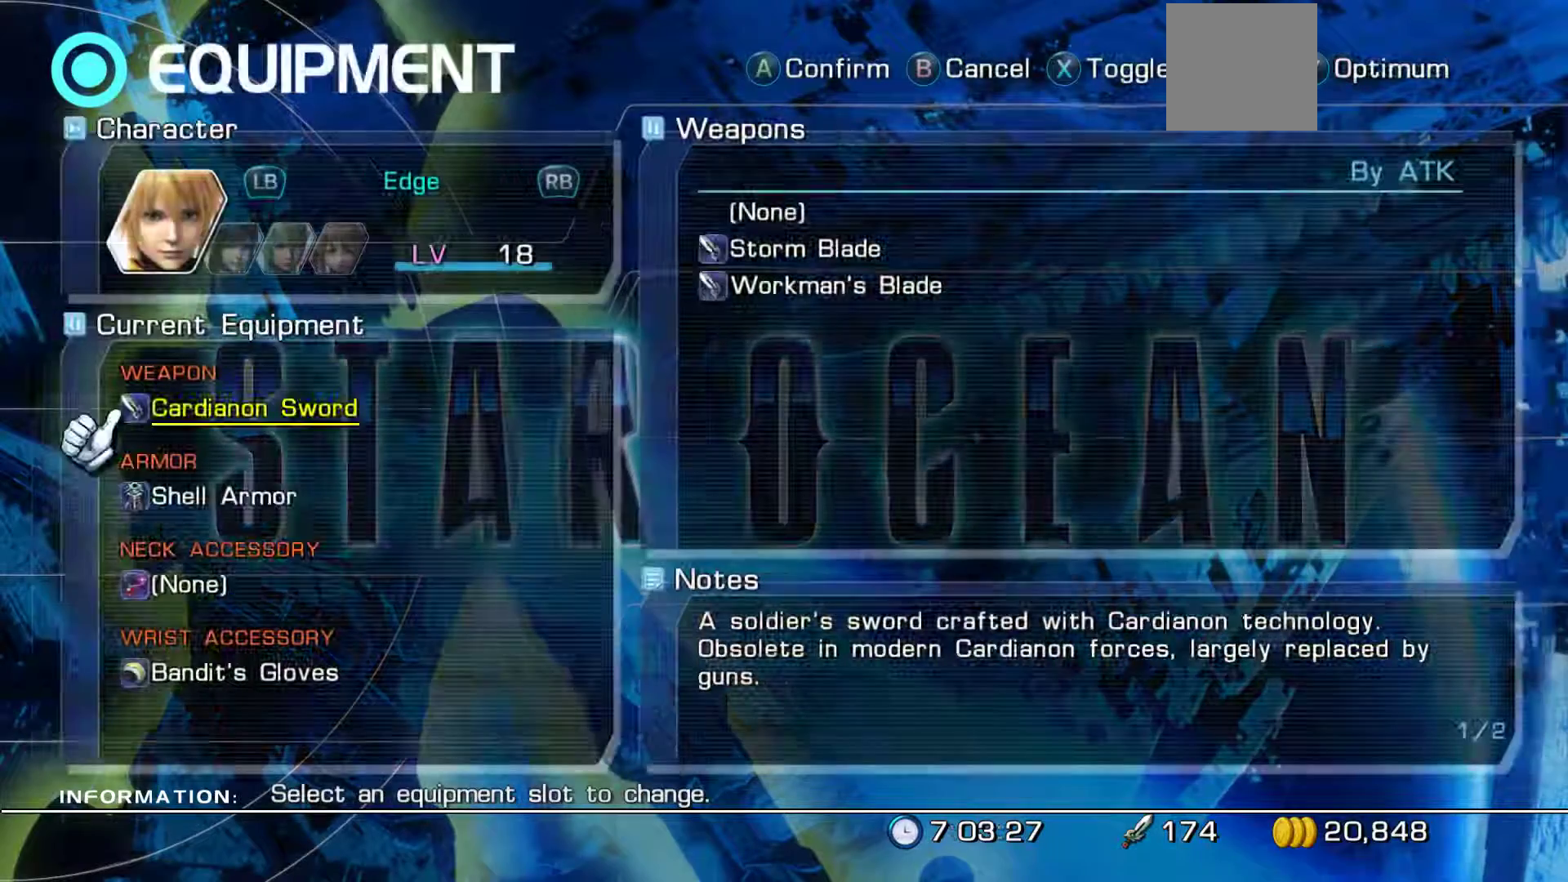
{"buttons": [], "left_stick": "center", "right_stick": "center", "events": []}
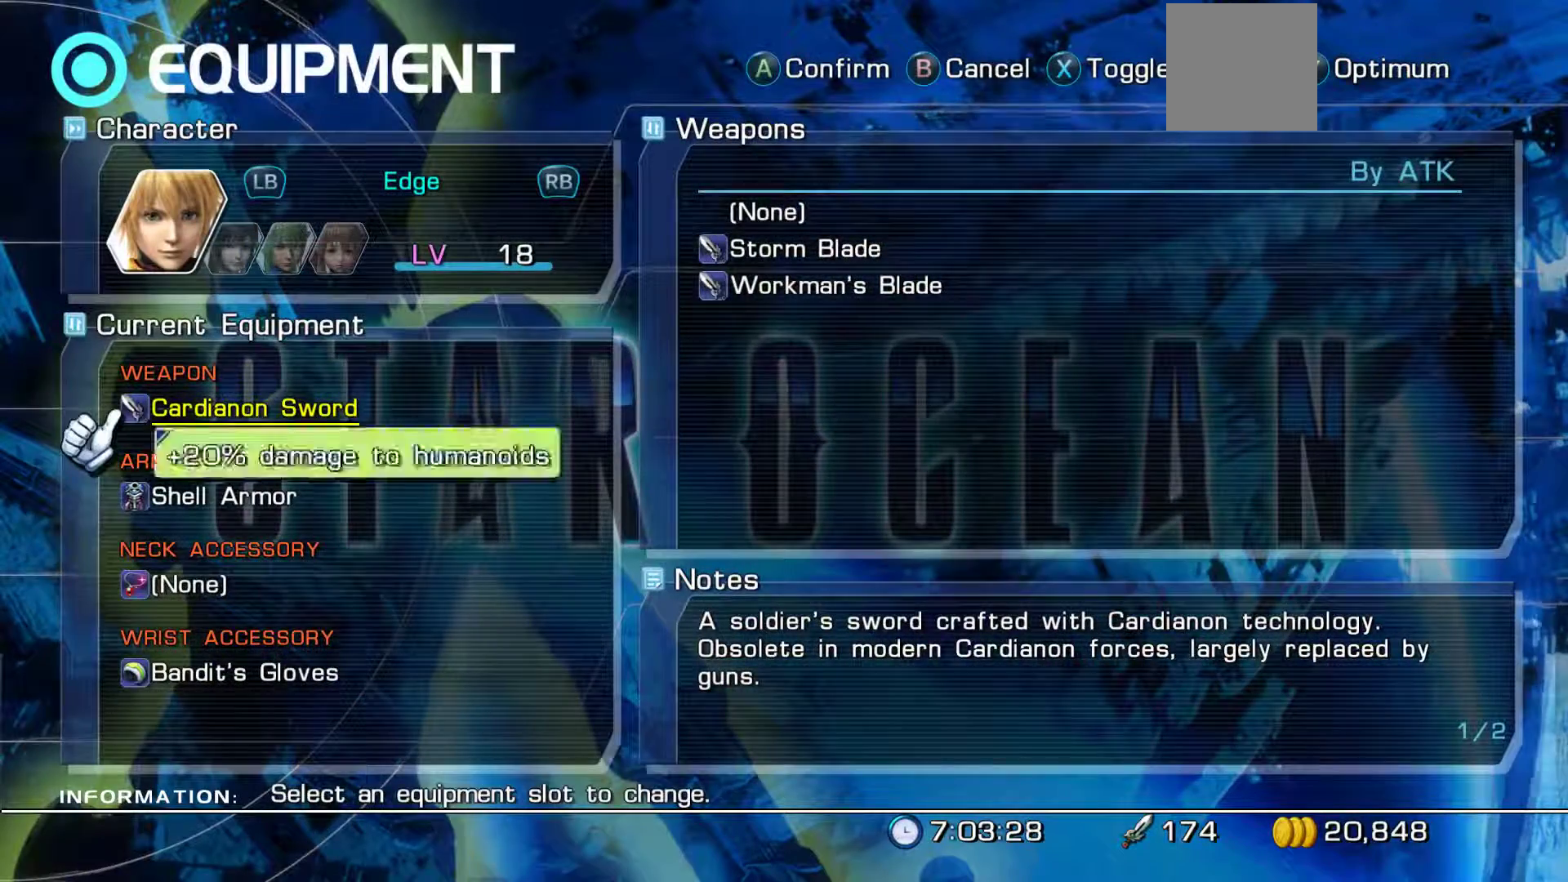
{"buttons": [], "left_stick": "center", "right_stick": "center", "events": [[17, "DPAD_DOWN", "down"], [150, "DPAD_DOWN", "up"], [267, "DPAD_DOWN", "down"], [400, "DPAD_DOWN", "up"]]}
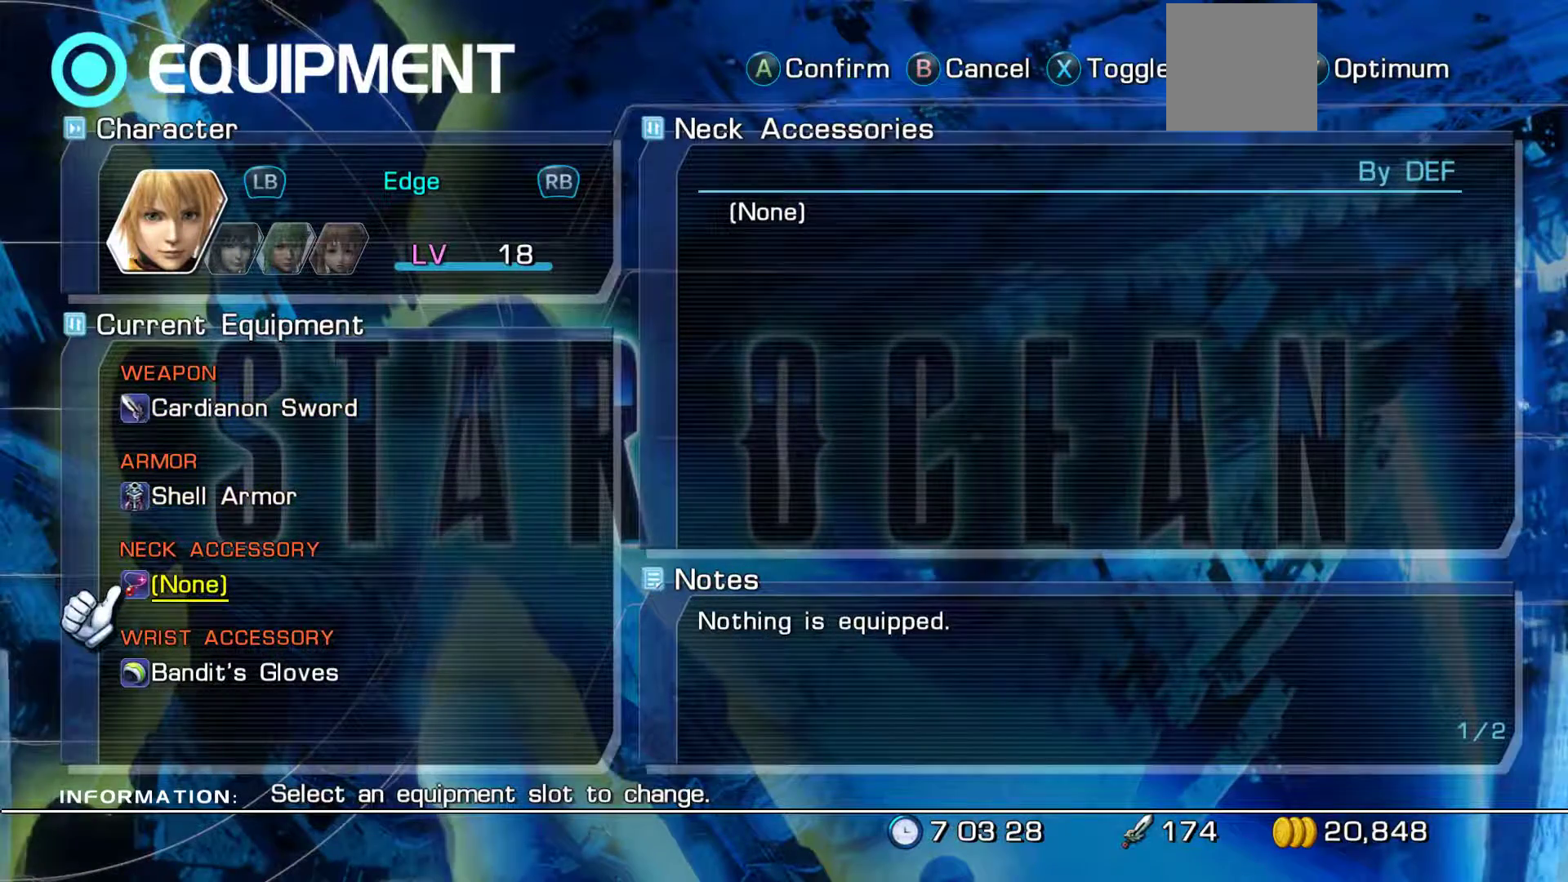
{"buttons": [], "left_stick": "center", "right_stick": "center", "events": []}
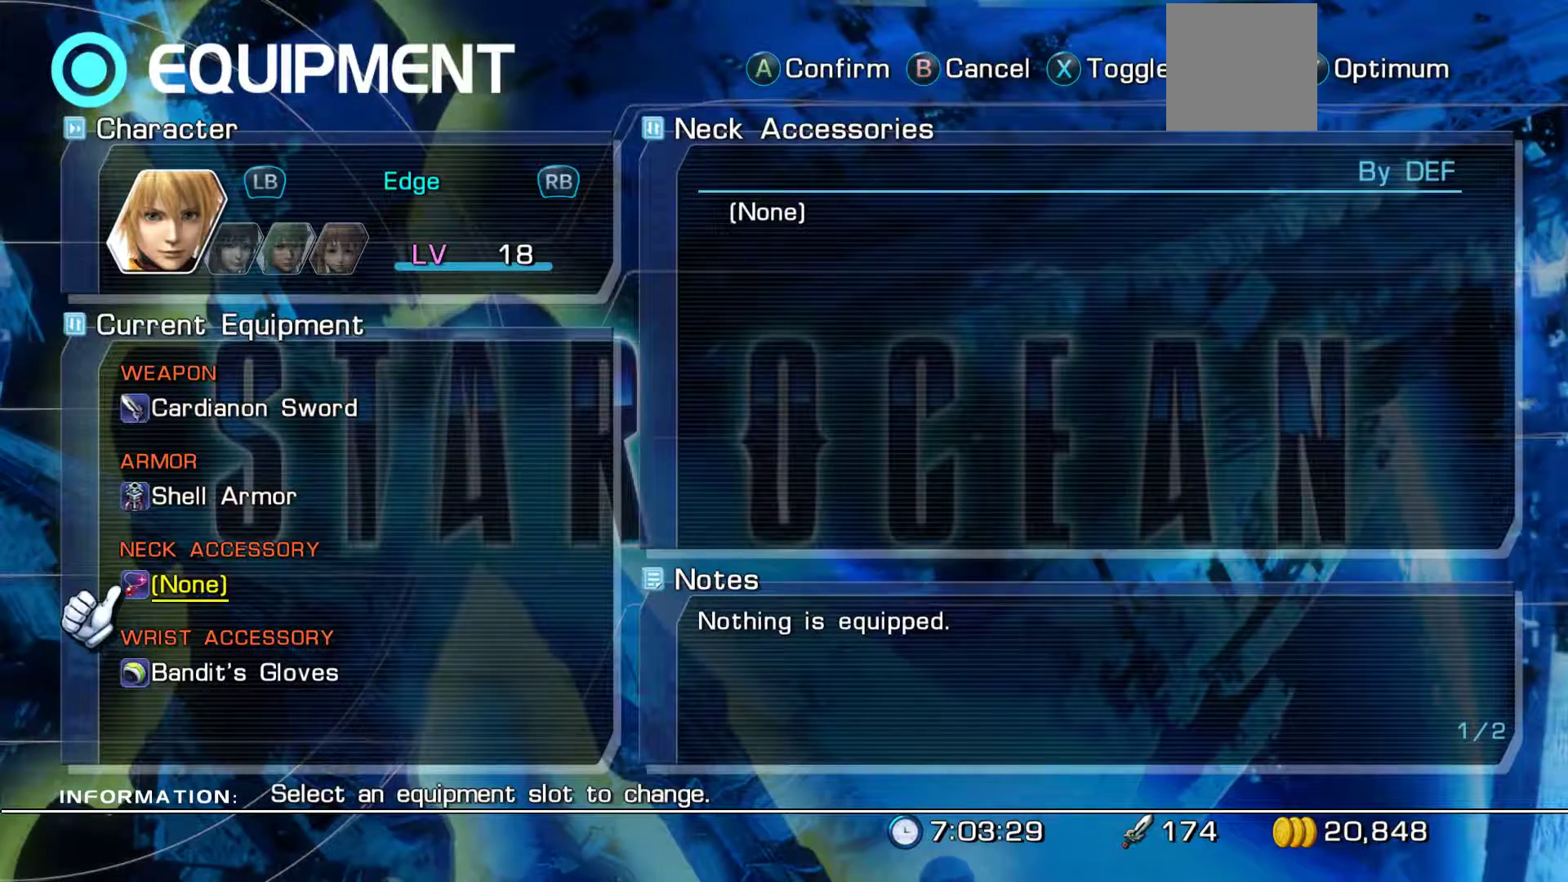
{"buttons": [], "left_stick": "center", "right_stick": "center", "events": []}
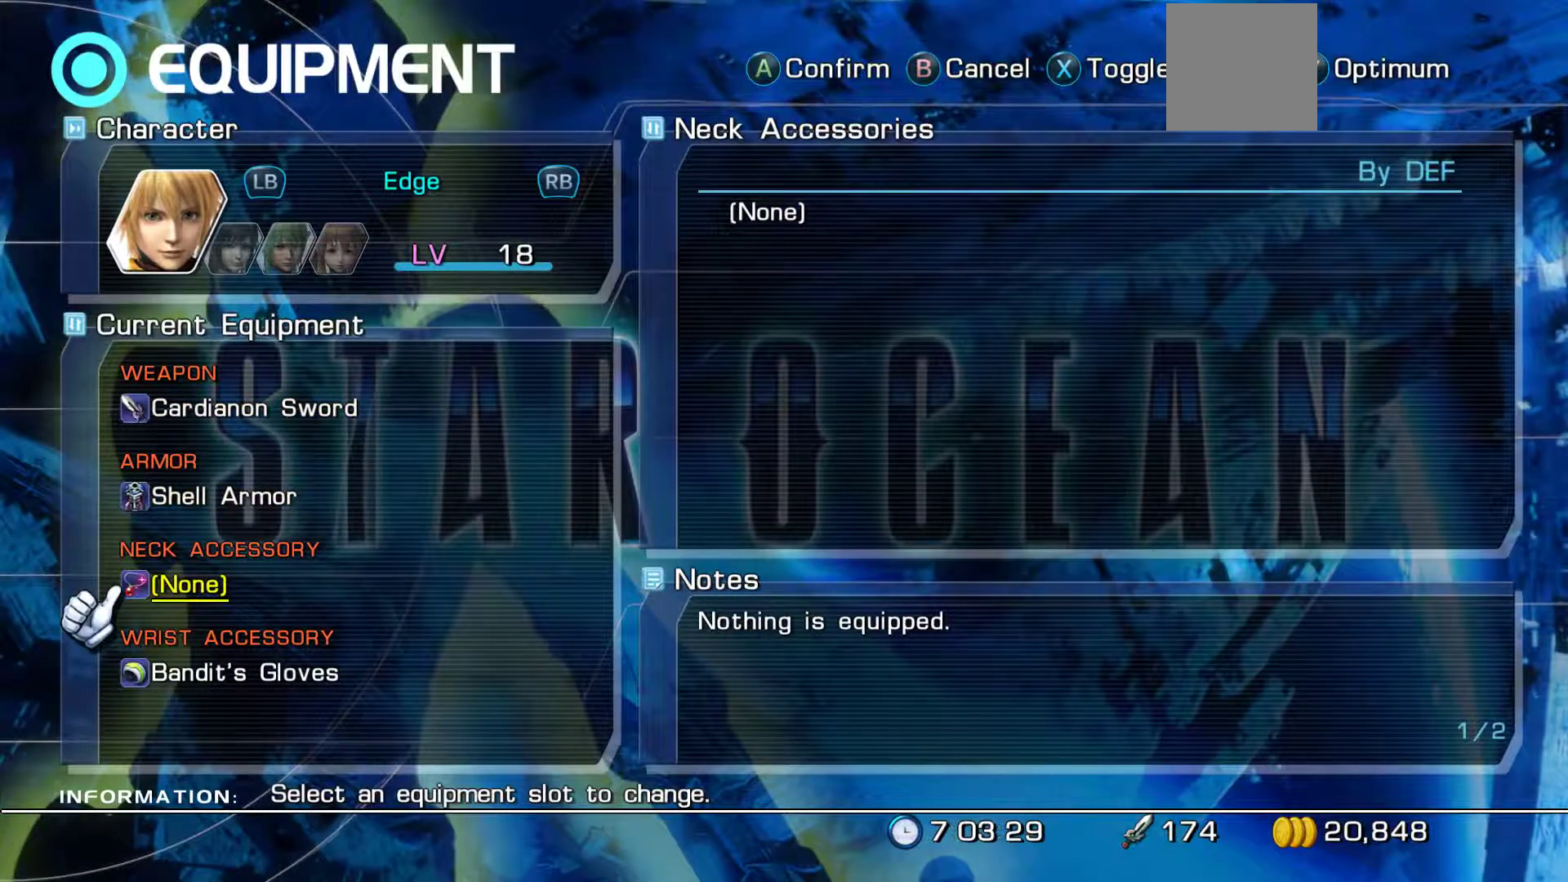
{"buttons": [], "left_stick": "center", "right_stick": "center", "events": []}
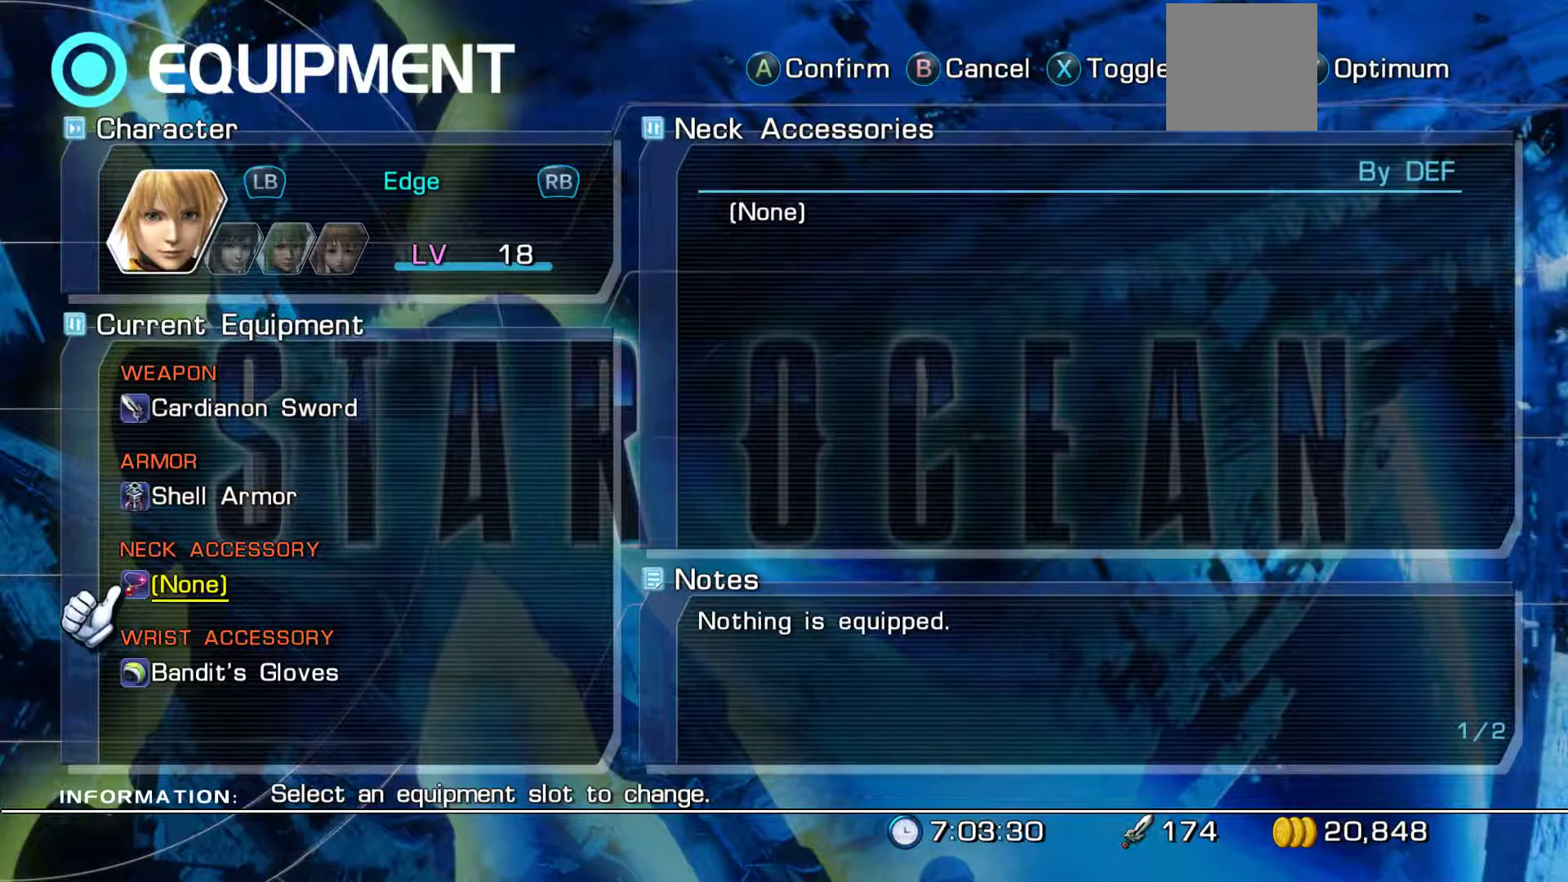
{"buttons": [], "left_stick": "center", "right_stick": "center", "events": []}
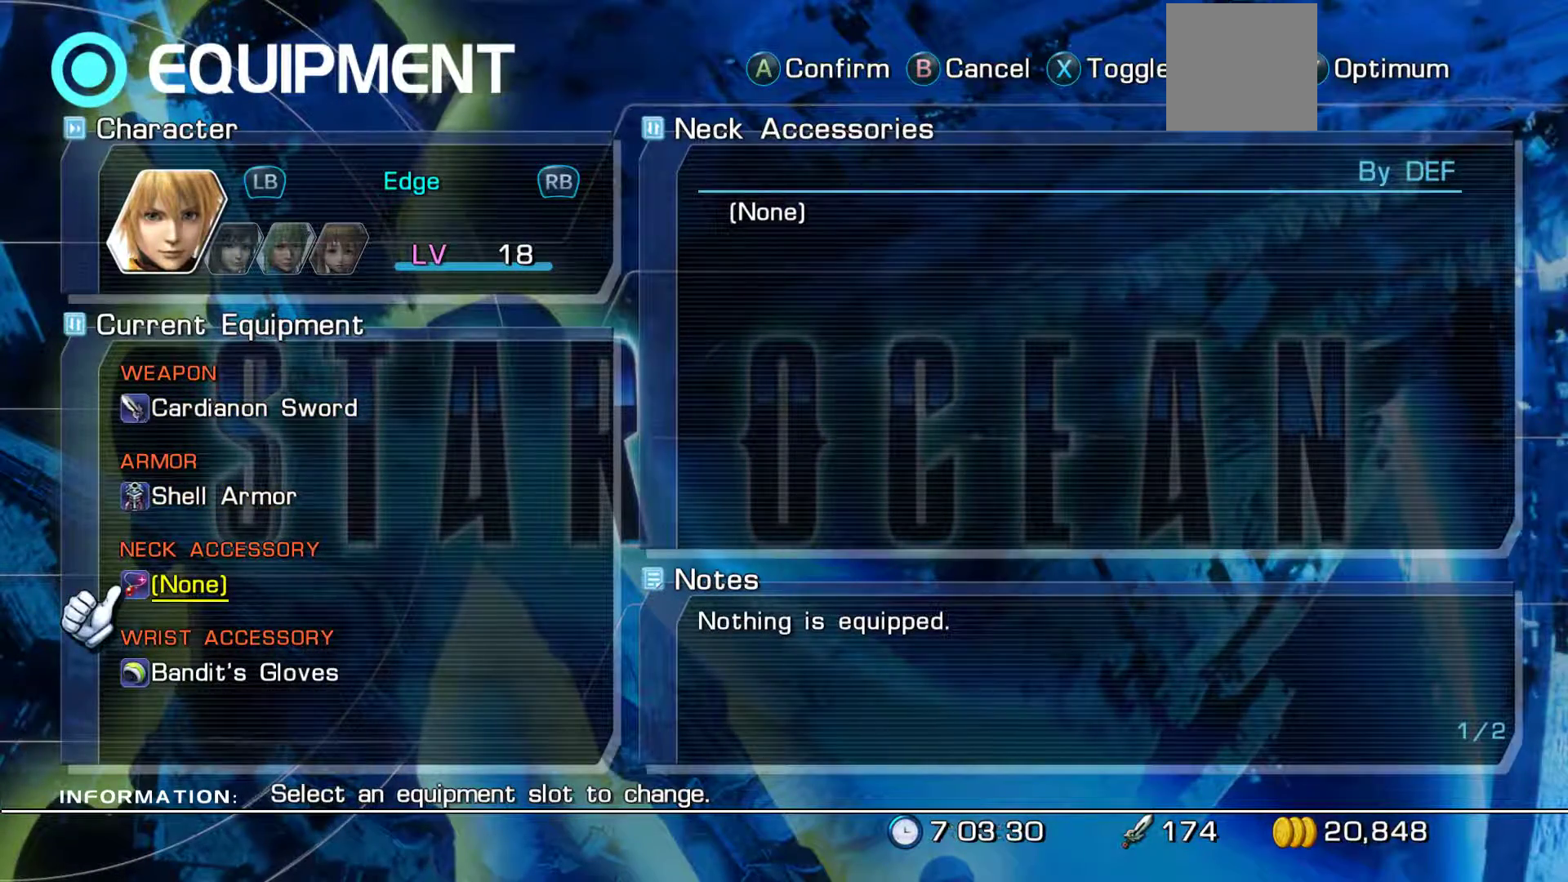
{"buttons": [], "left_stick": "center", "right_stick": "center", "events": [[100, "DPAD_DOWN", "down"], [233, "DPAD_DOWN", "up"]]}
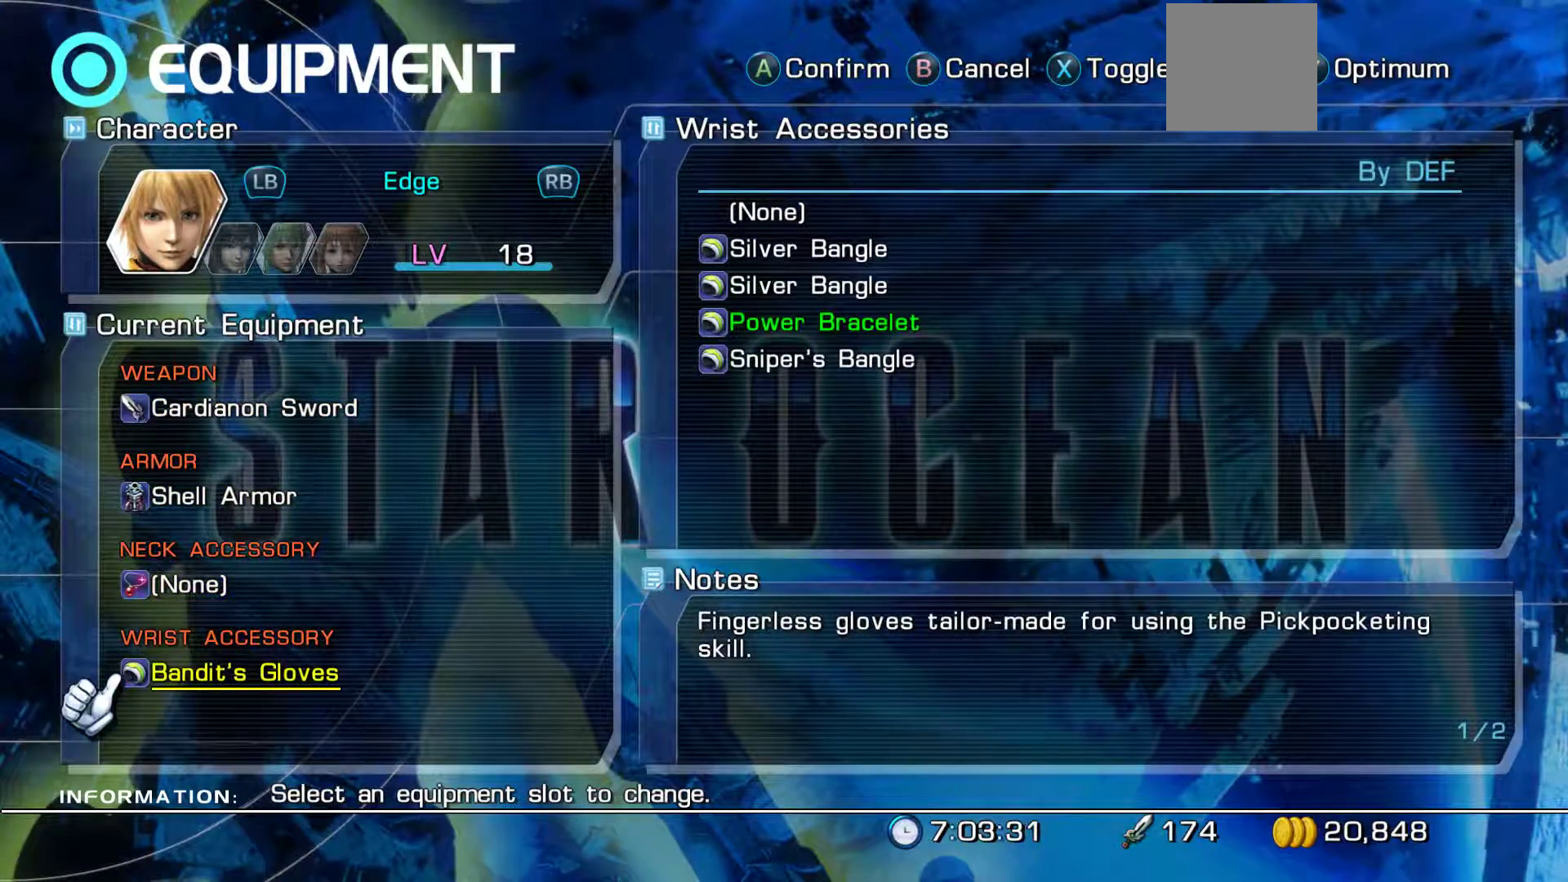
{"buttons": [], "left_stick": "center", "right_stick": "center", "events": [[283, "A", "down"], [467, "A", "up"]]}
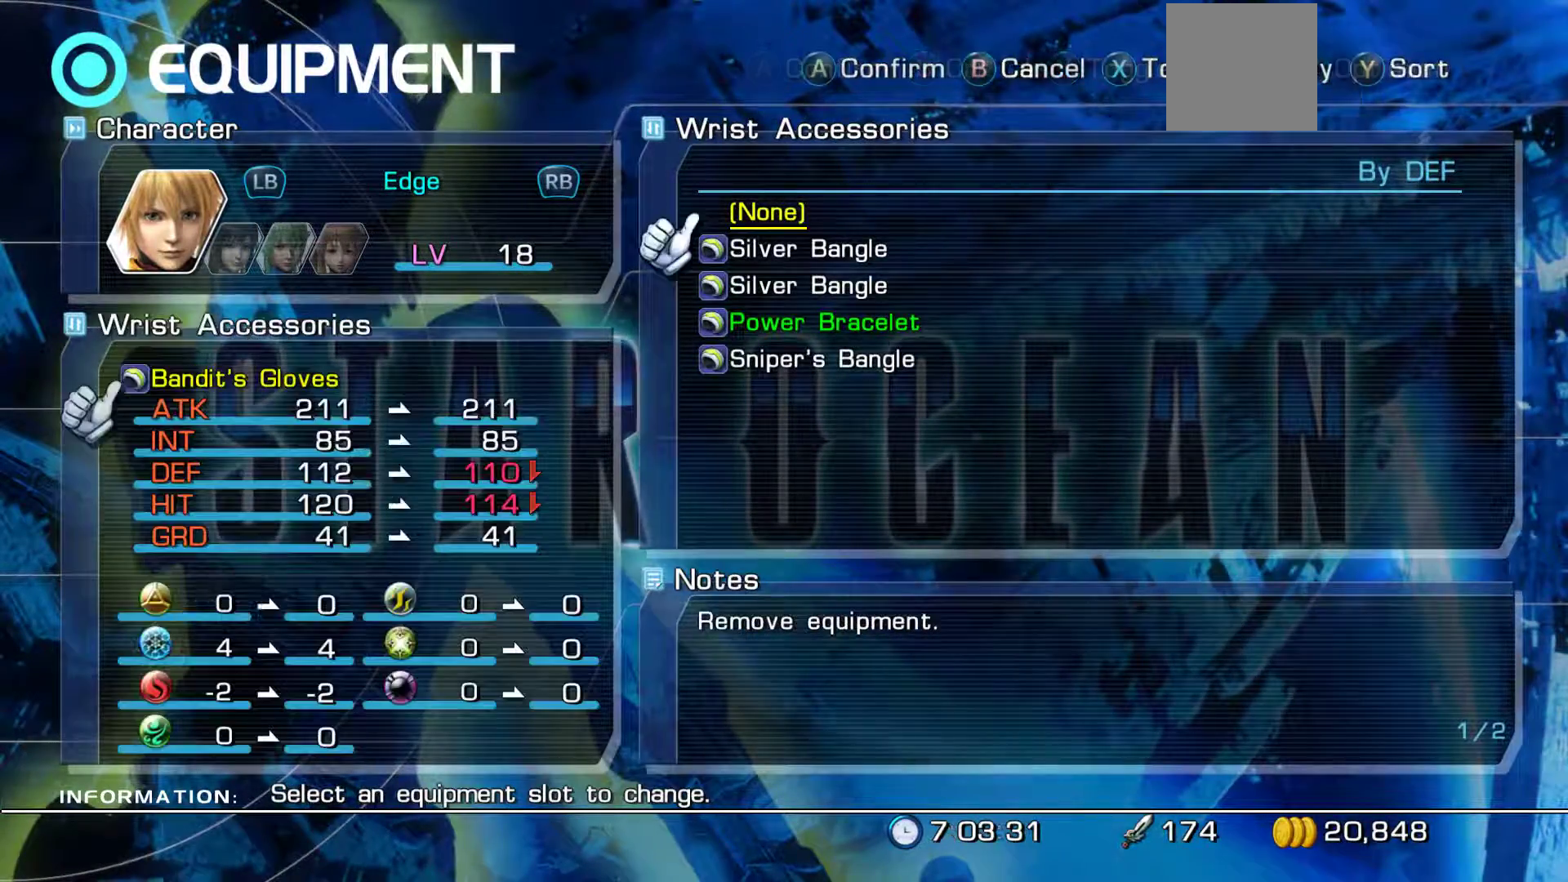
{"buttons": ["DPAD_DOWN"], "left_stick": "center", "right_stick": "center", "events": [[183, "DPAD_DOWN", "down"], [283, "DPAD_DOWN", "up"], [367, "DPAD_DOWN", "down"]]}
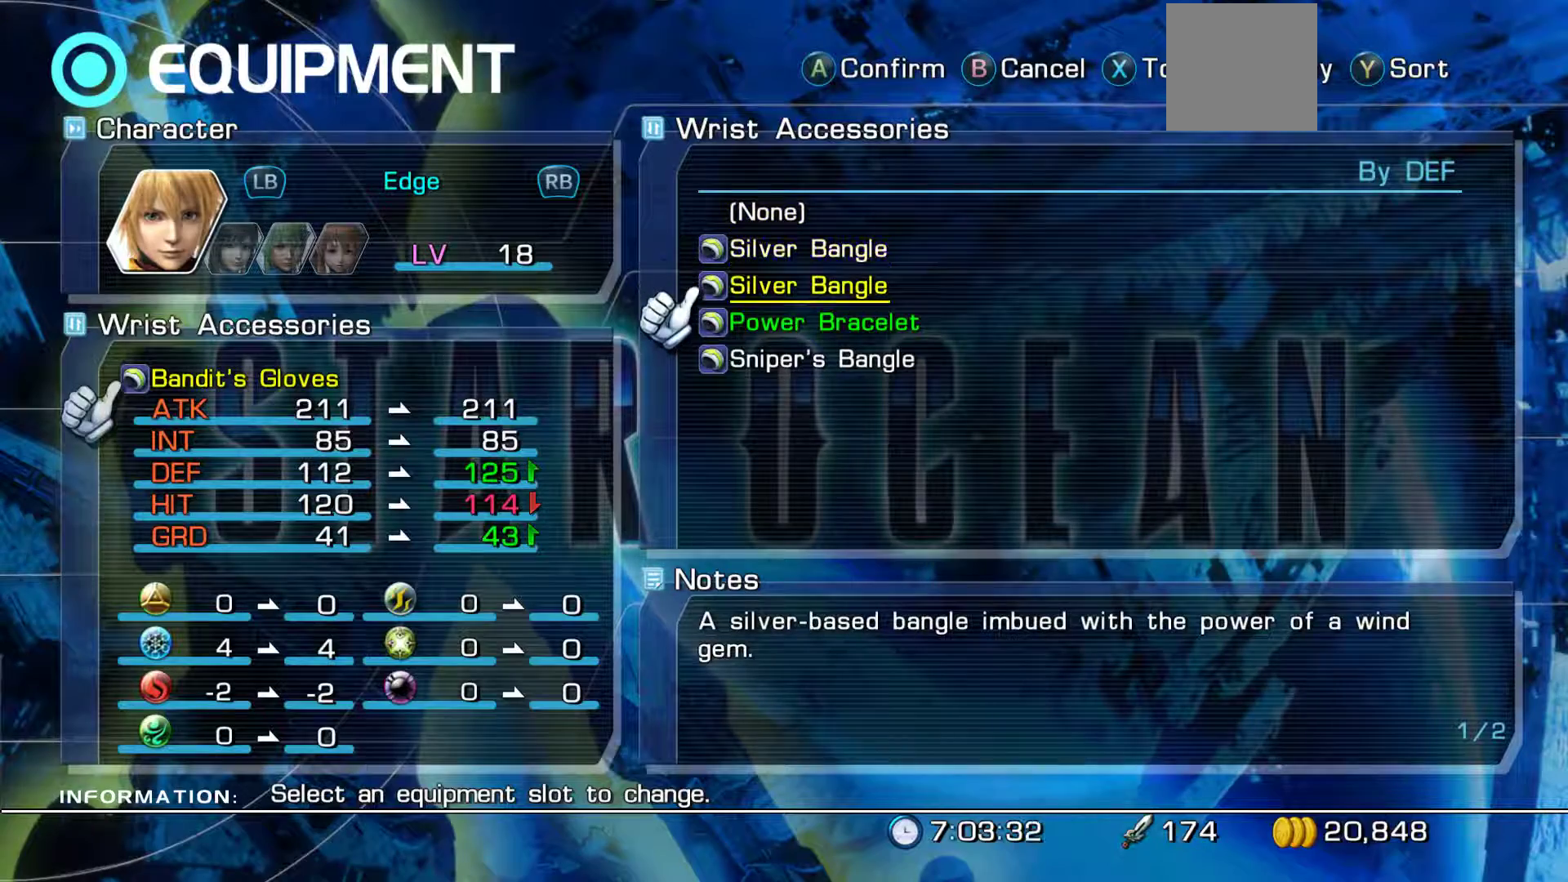
{"buttons": [], "left_stick": "center", "right_stick": "center", "events": [[33, "DPAD_DOWN", "up"], [117, "DPAD_DOWN", "down"], [217, "DPAD_DOWN", "up"]]}
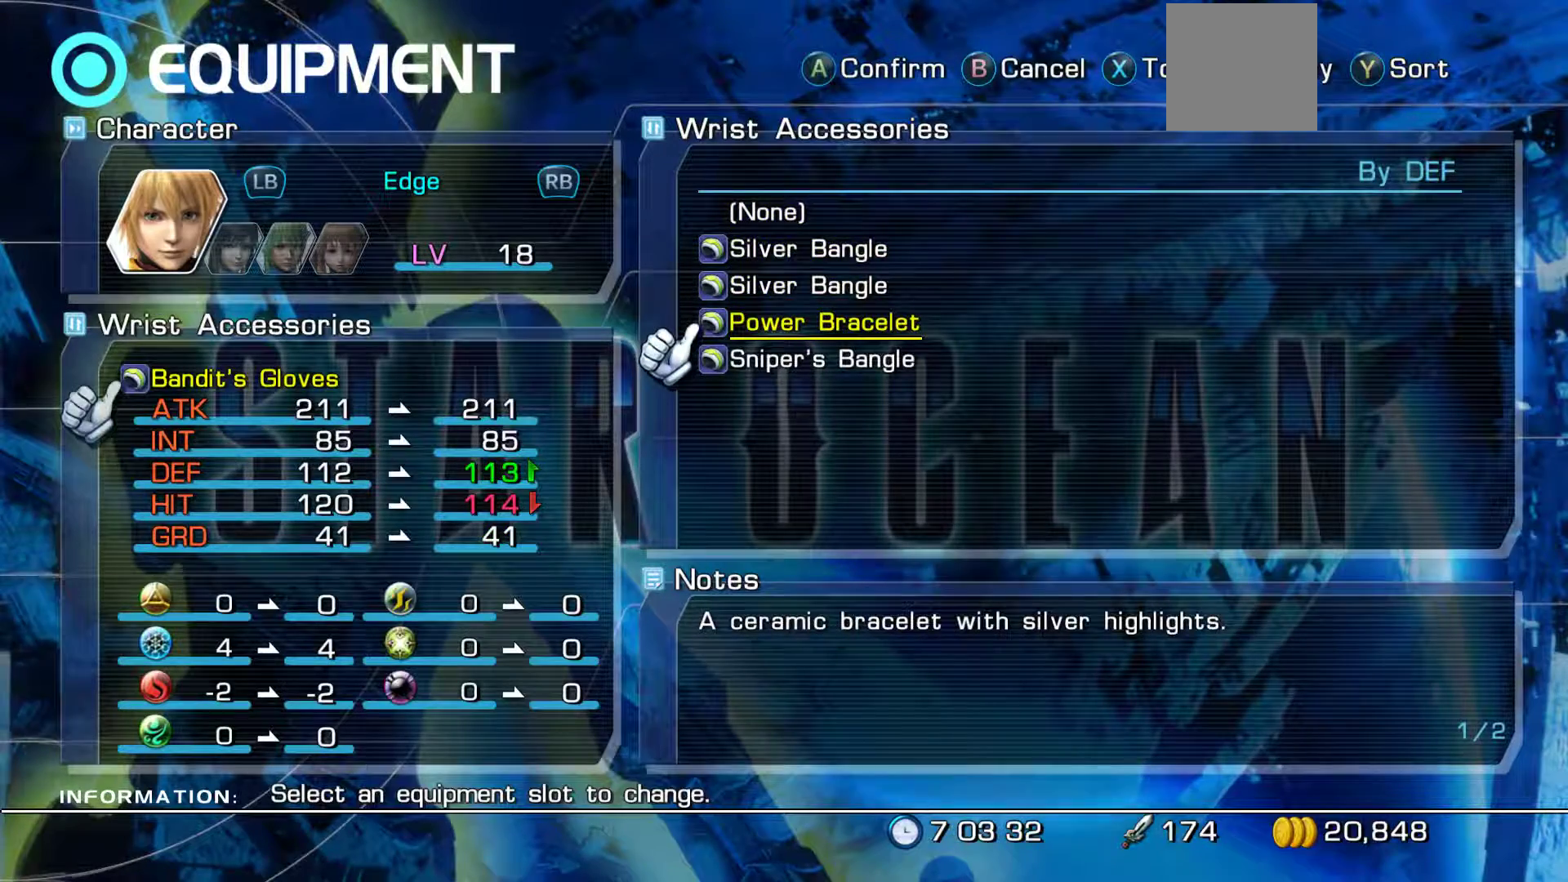
{"buttons": [], "left_stick": "center", "right_stick": "center", "events": []}
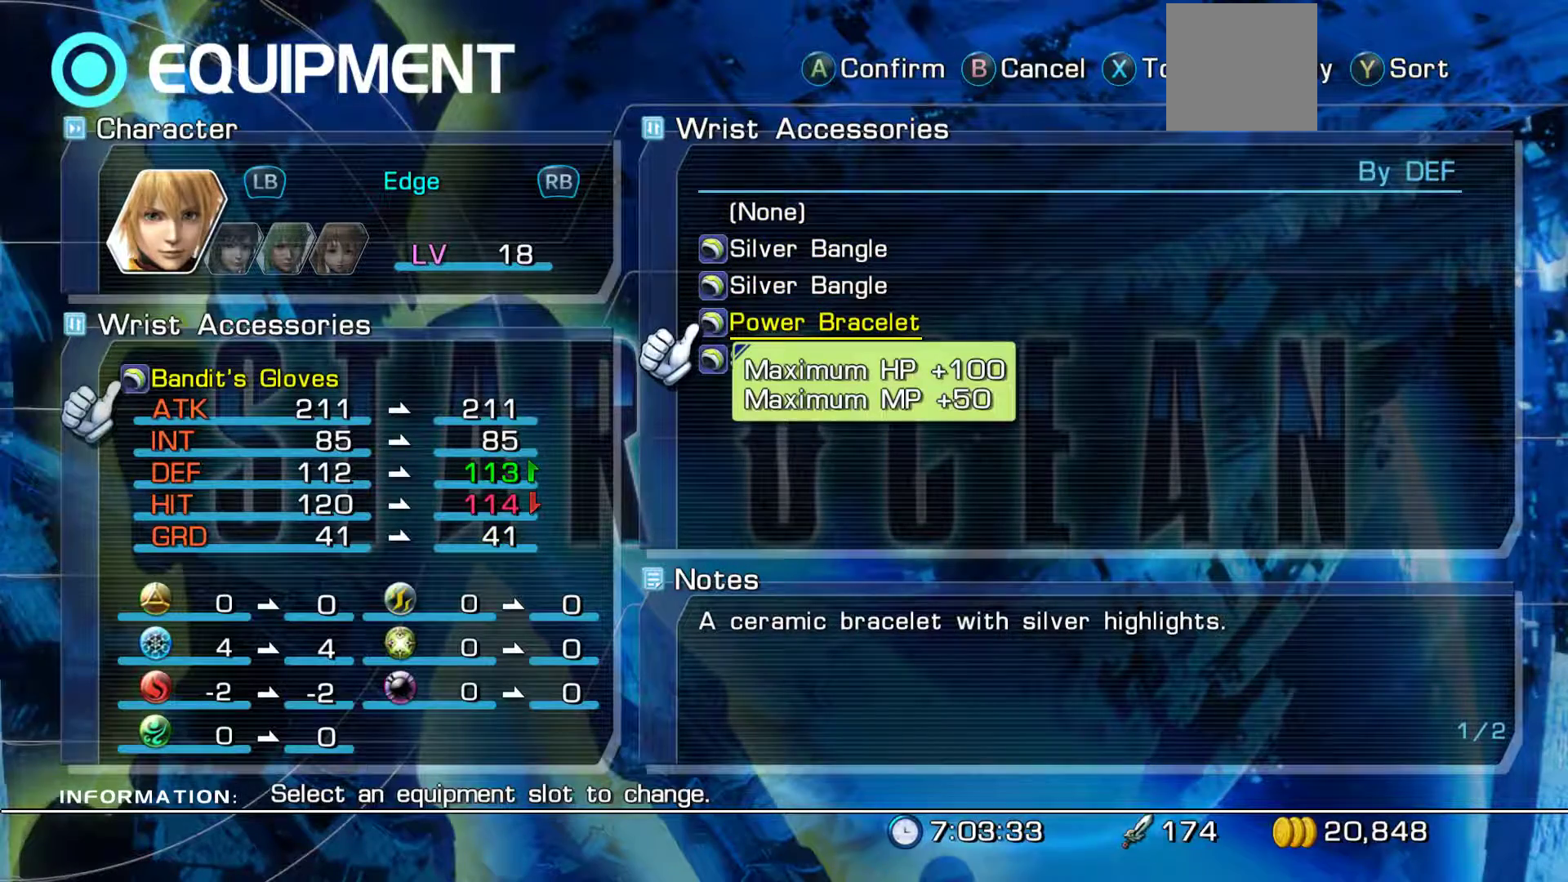
{"buttons": [], "left_stick": "center", "right_stick": "center", "events": []}
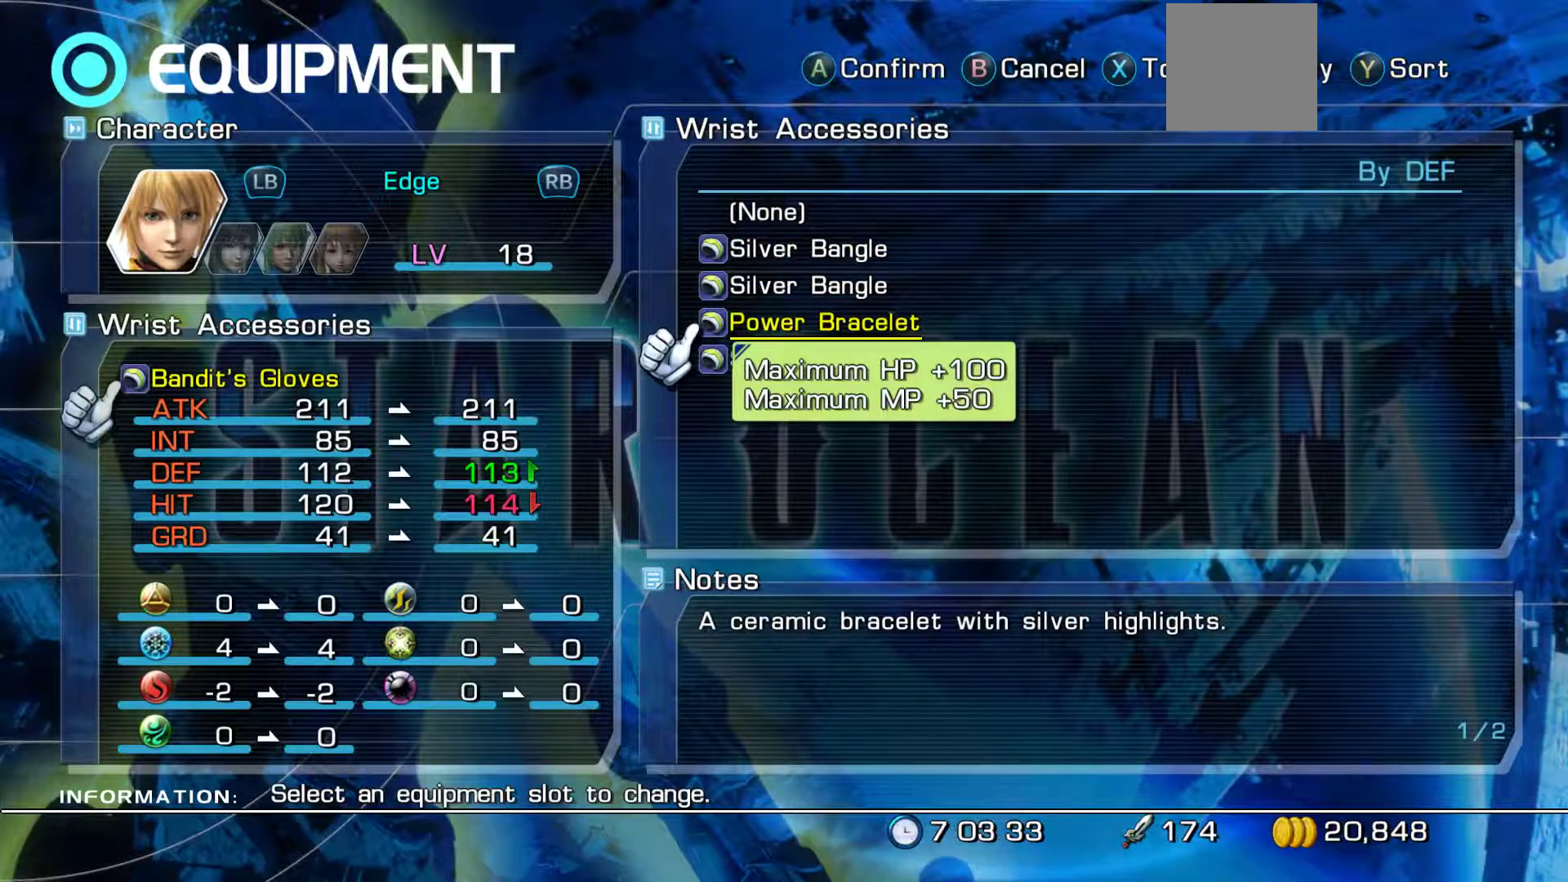
{"buttons": [], "left_stick": "center", "right_stick": "center", "events": []}
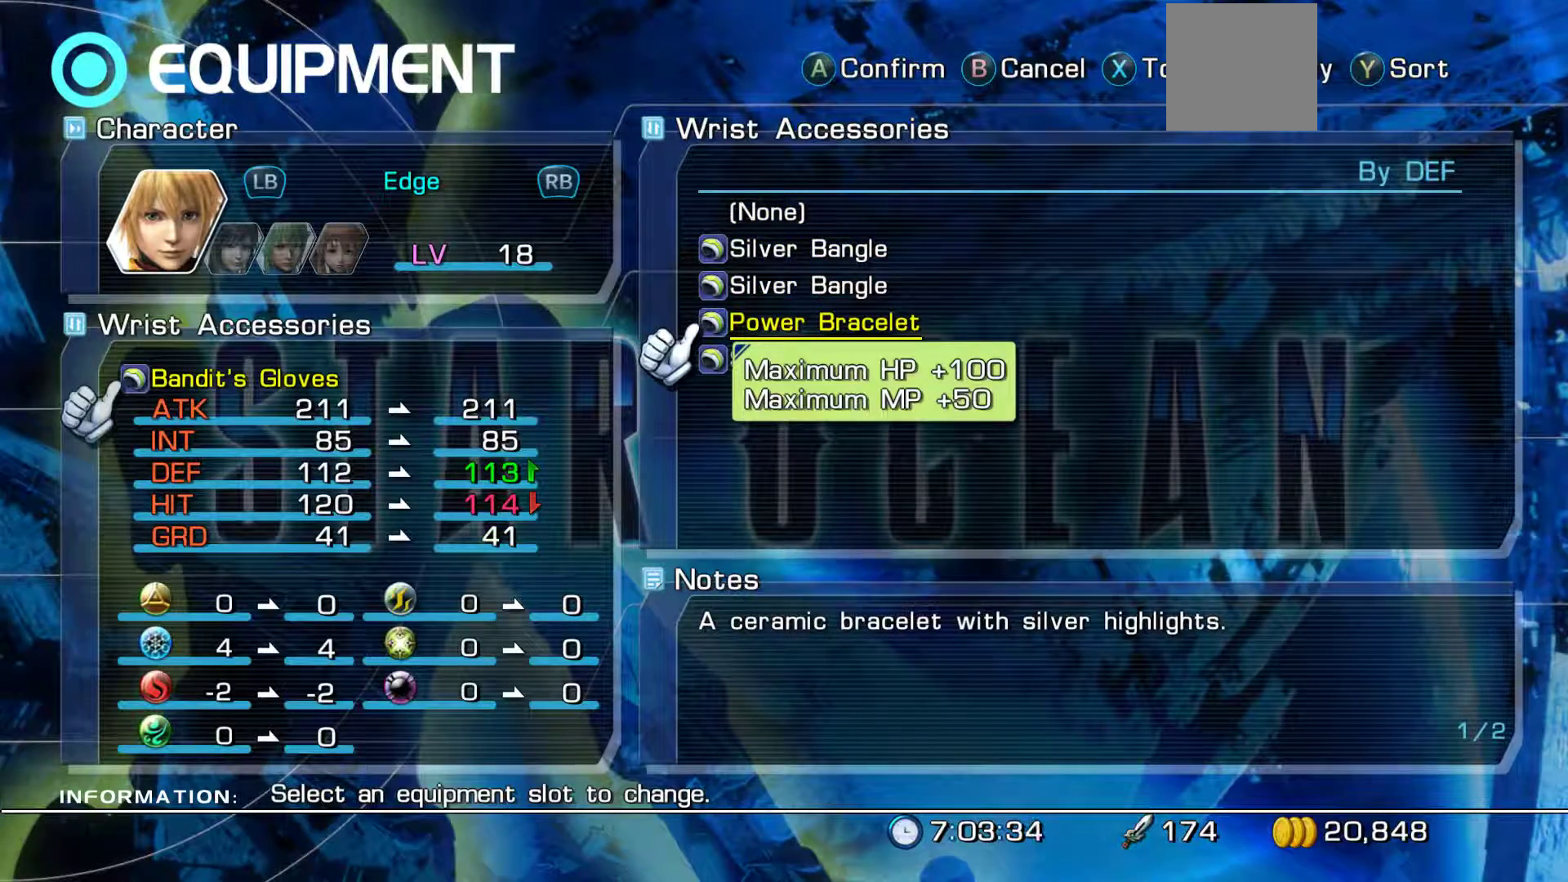
{"buttons": [], "left_stick": "center", "right_stick": "center", "events": []}
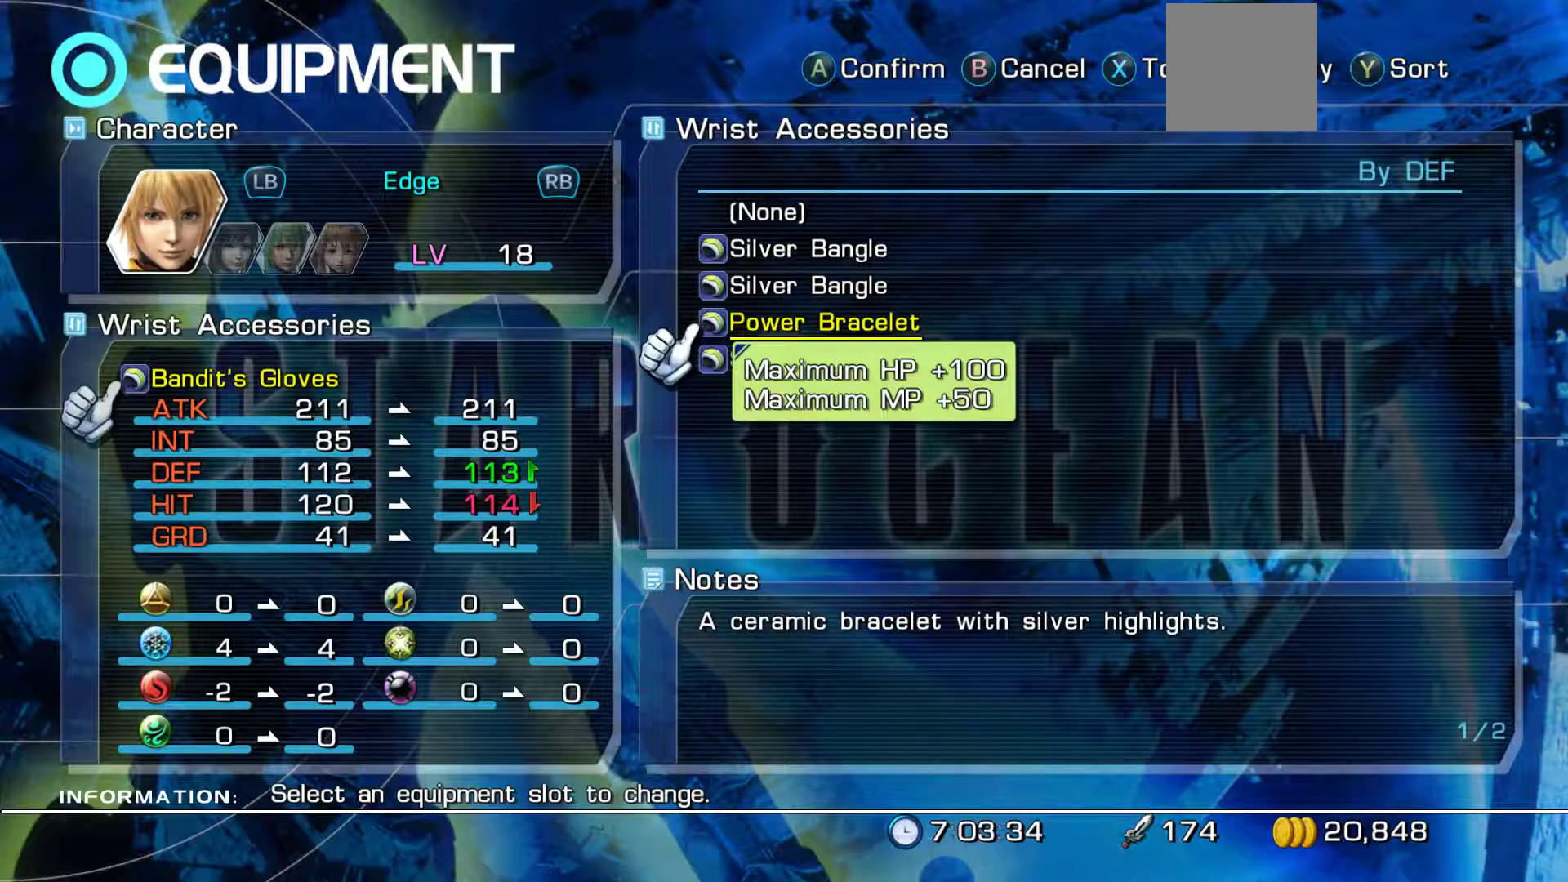
{"buttons": [], "left_stick": "center", "right_stick": "center", "events": []}
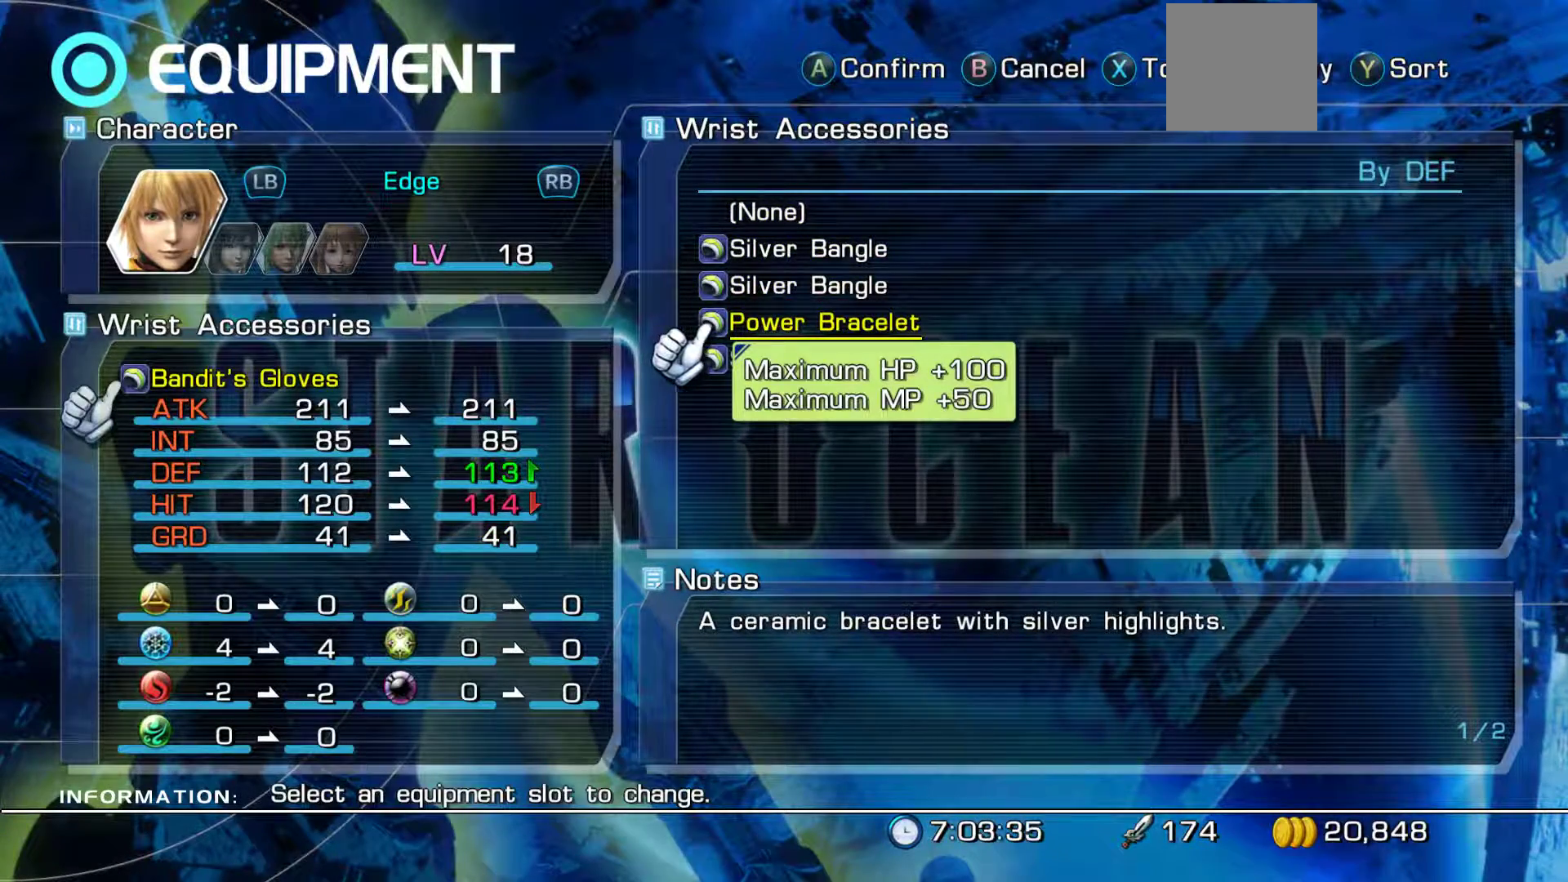
{"buttons": [], "left_stick": "center", "right_stick": "center", "events": []}
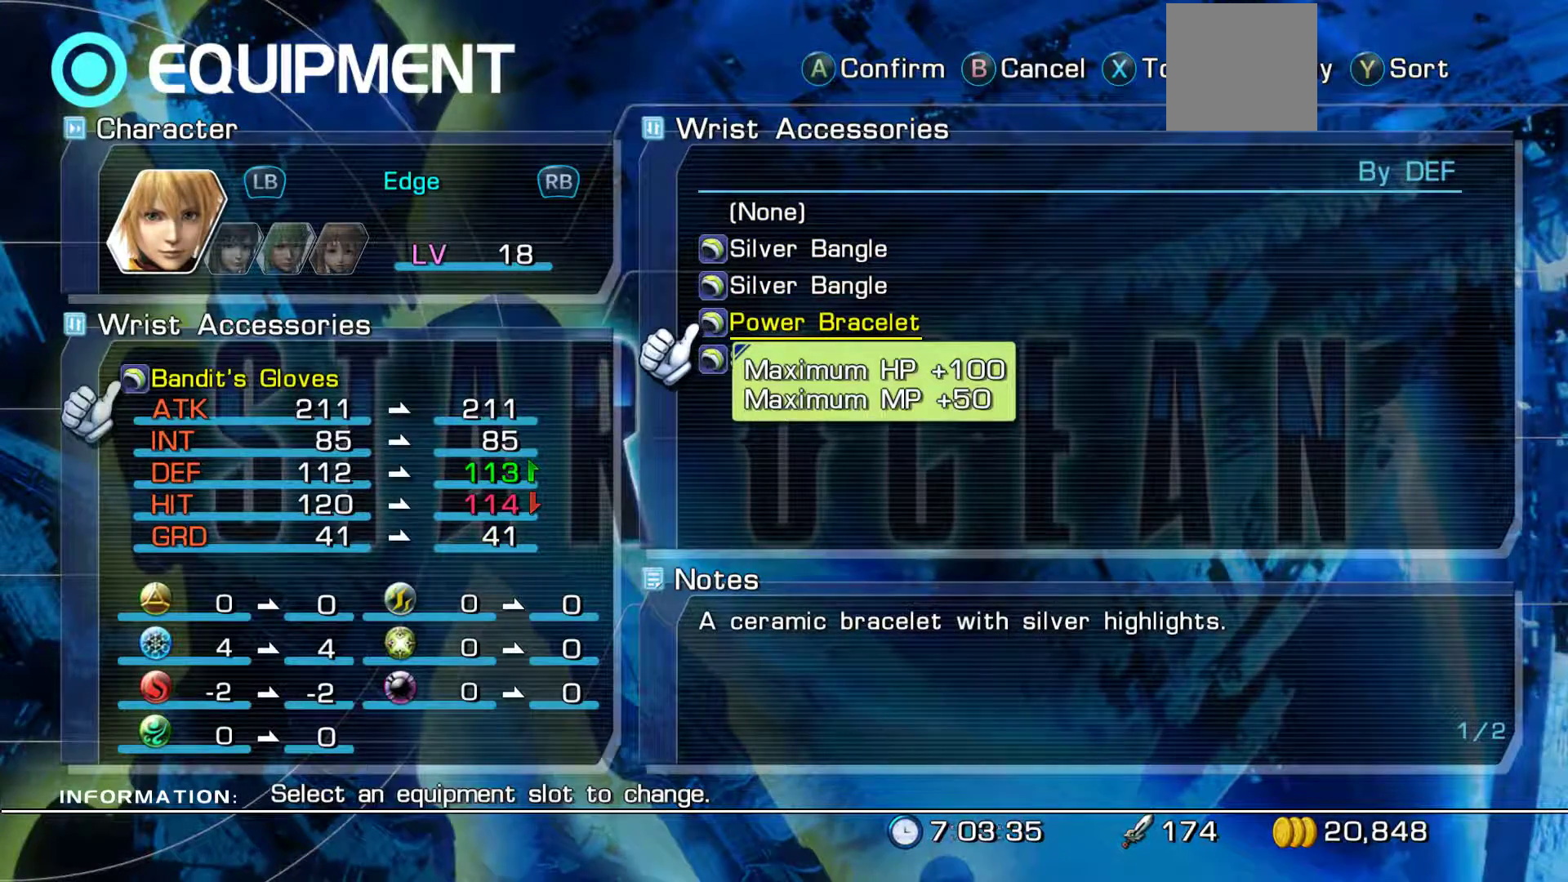
{"buttons": [], "left_stick": "center", "right_stick": "center", "events": [[150, "B", "down"], [300, "B", "up"]]}
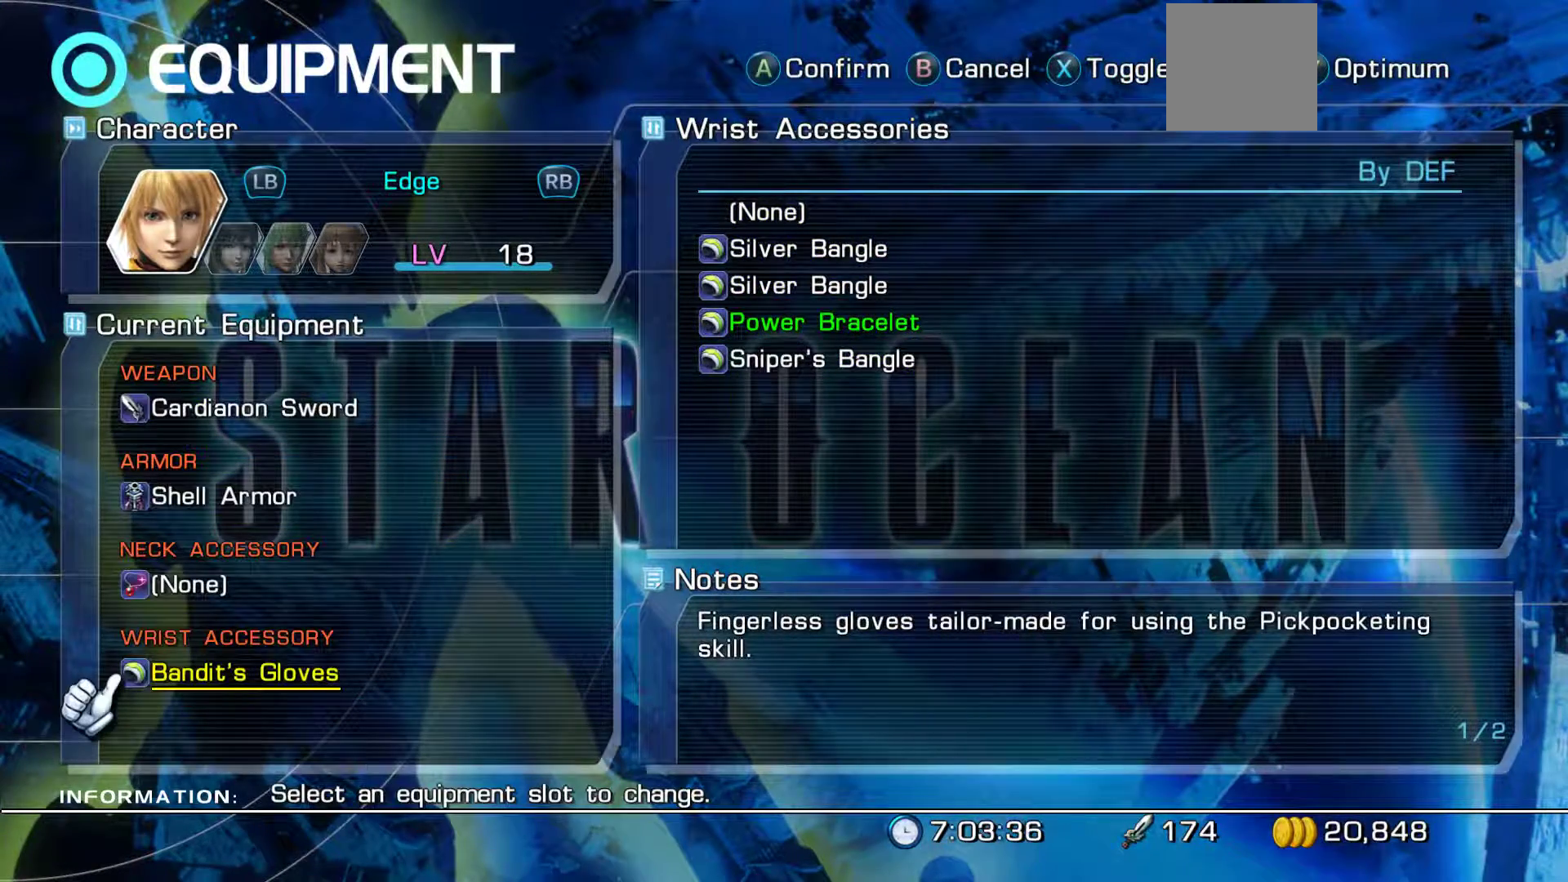
{"buttons": [], "left_stick": "center", "right_stick": "center", "events": [[117, "R1", "down"], [300, "R1", "up"]]}